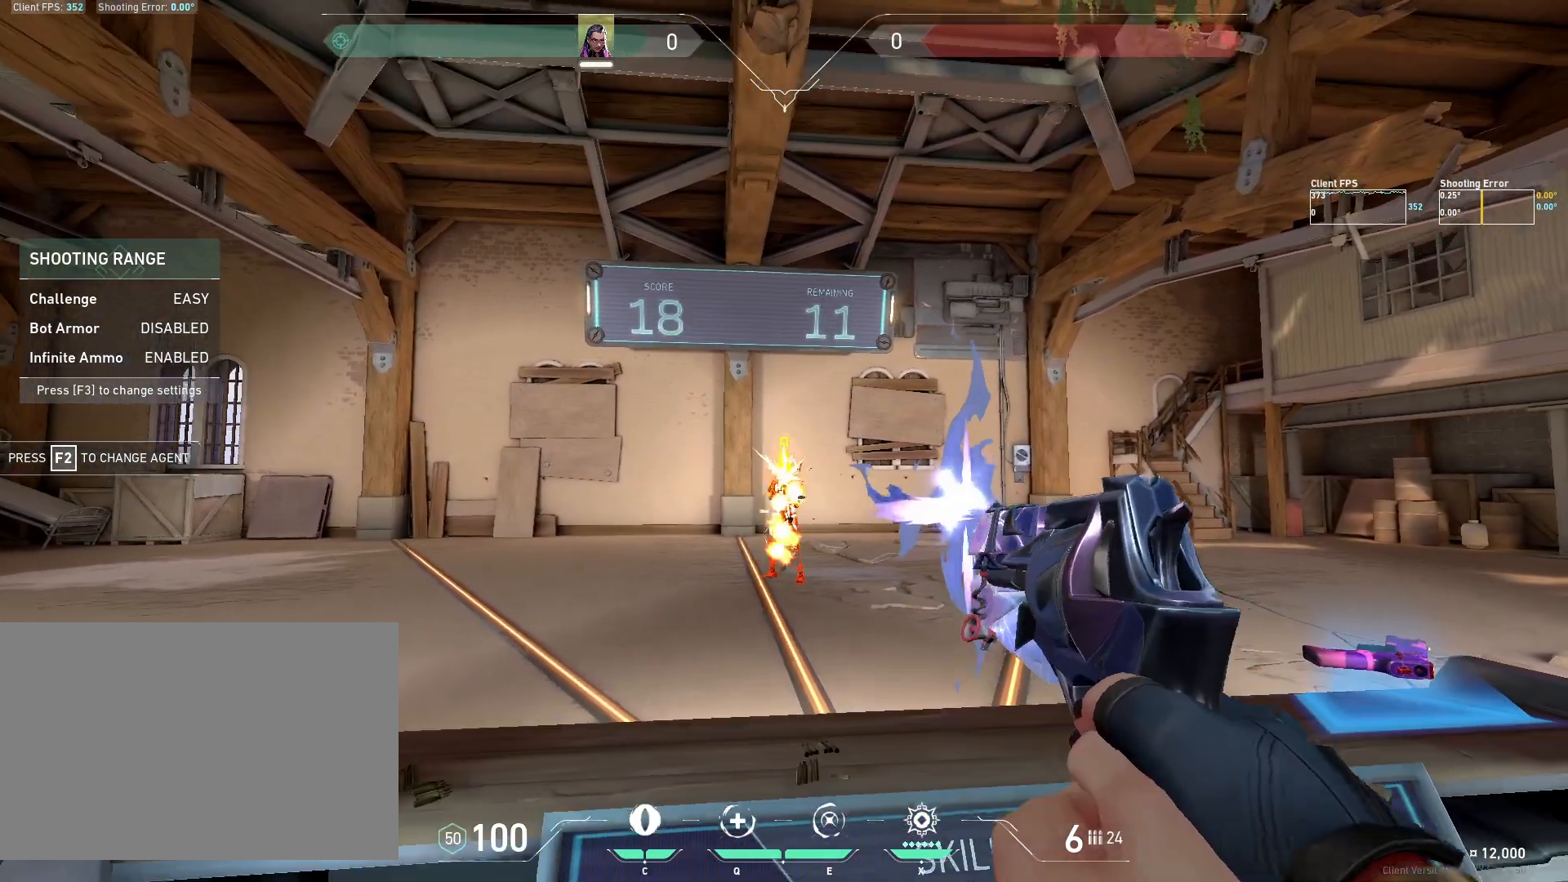
Gameplay with keyboard and mouse; each line is a JSON object with the keys and mouse buttons held at the frame after it. "events" lists presses ("down") and releases ("up") of "4", "a", "c", "ctrl", "d", "e", "q", "r", "s", "shift", "space", "w", "x", "z", "mouse_left", "mouse_wheel", "mouse_right", "mouse_mb4" and "mouse_mb5" between this image and that frame as [ms after this image, input, new state], when the widget could be followed in between. "mouse_left", "mouse_wheel", "mouse_right", "mouse_mb4", "mouse_mb5" = the "left", "wheel", "right", "mb4", "mb5" buttons of the "mouse" list. No other keys are recorded. "wheel" means that the mouse wheel is clicked or scrolled. Mouse movement is not recorded.
{"keys": ["a"], "mouse": [], "events": [[67, "d", "down"], [83, "mouse_left", "up"], [350, "w", "down"], [367, "d", "up"], [400, "w", "up"], [467, "a", "down"]]}
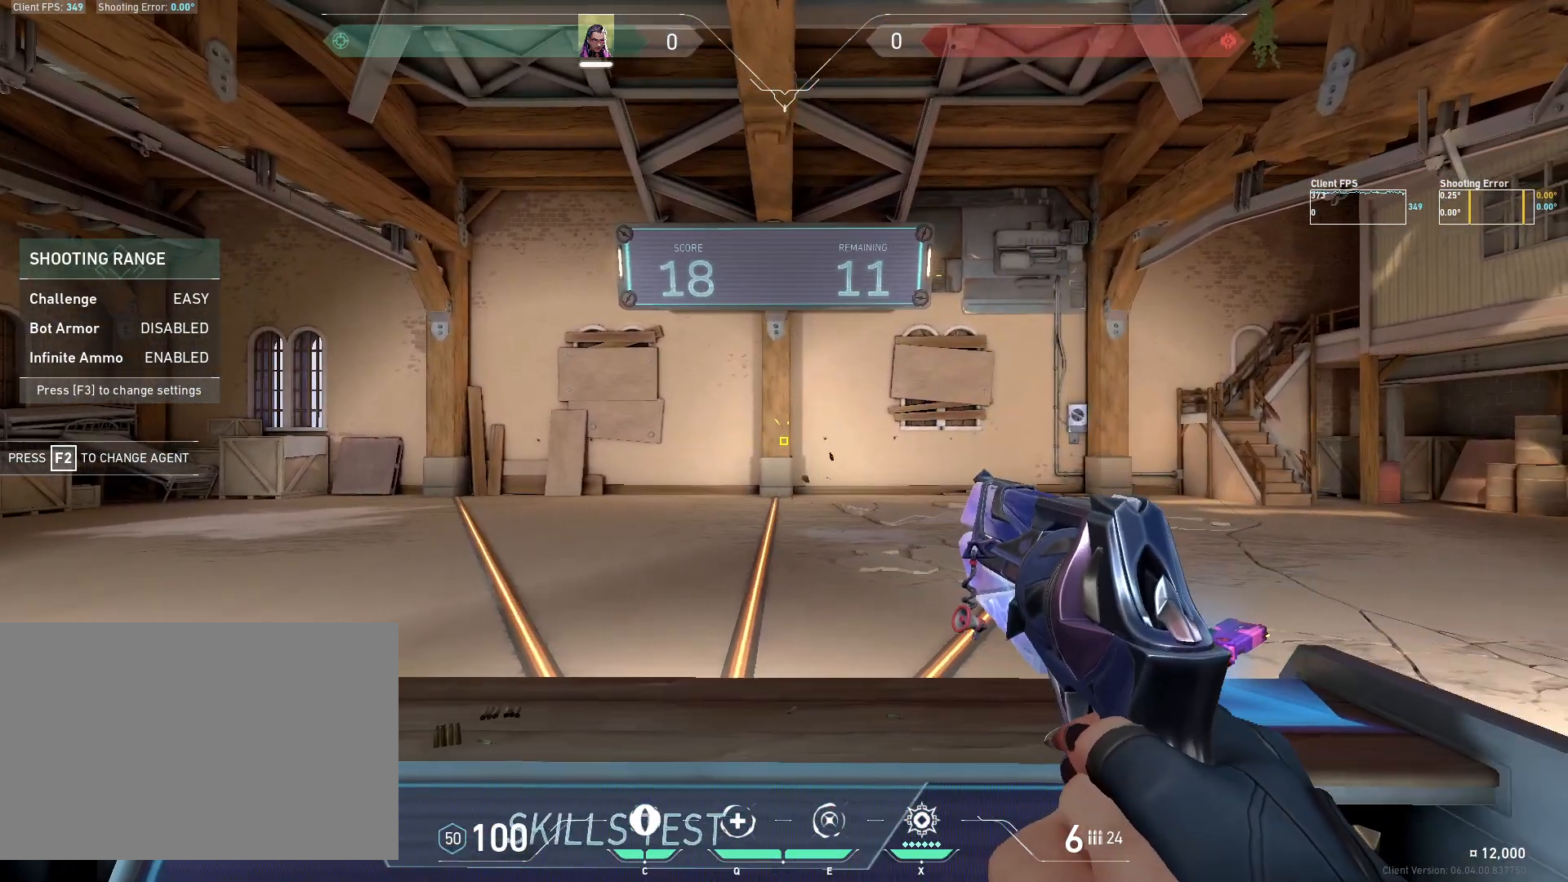
{"keys": [], "mouse": [], "events": [[83, "a", "up"], [433, "a", "down"], [500, "a", "up"]]}
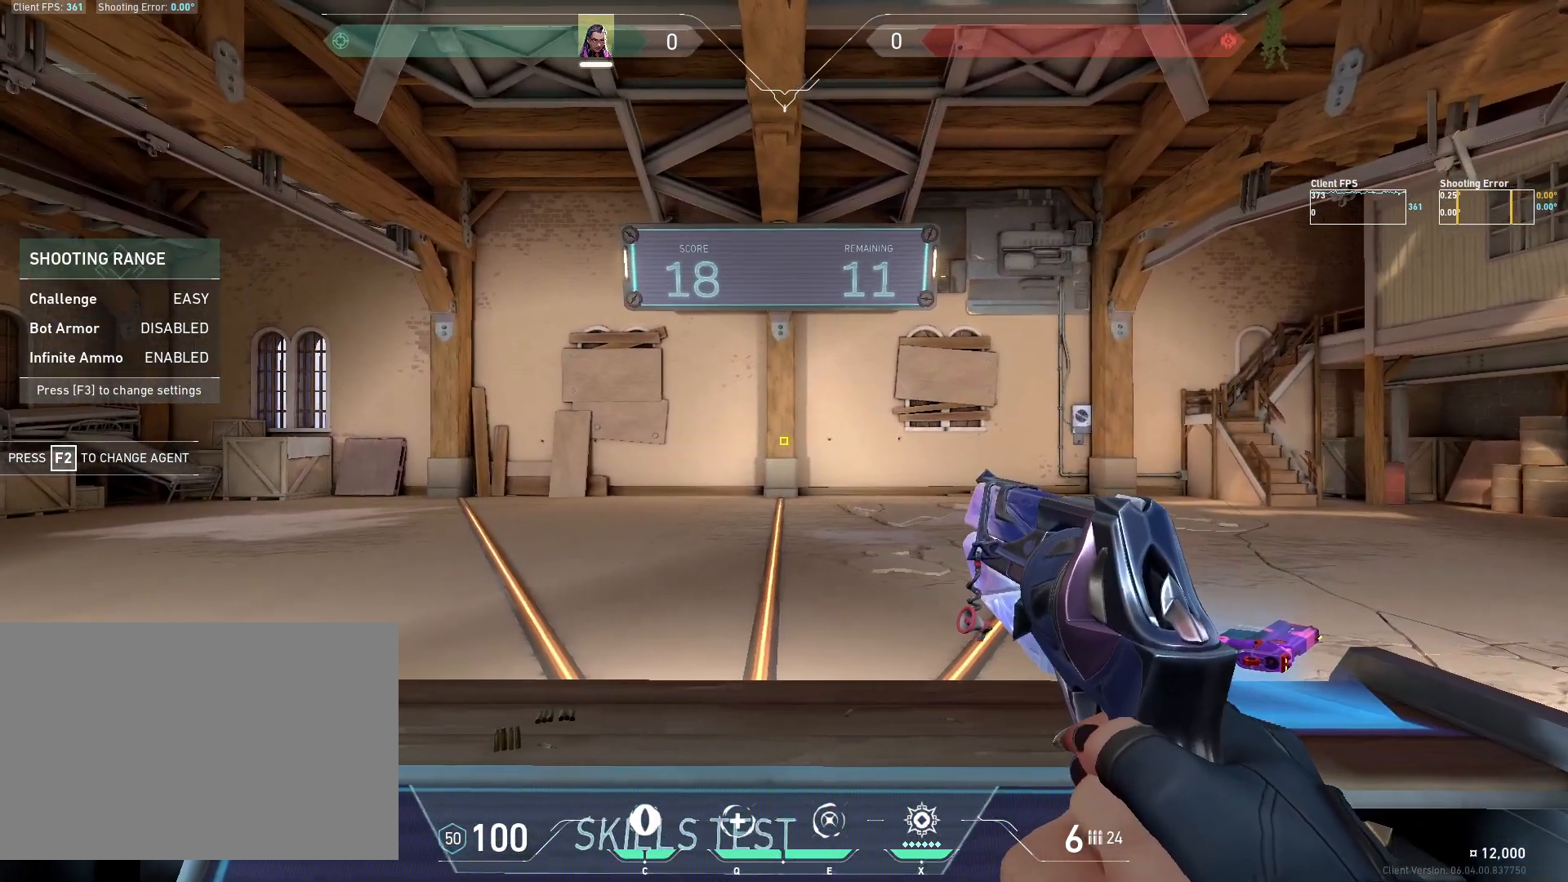
{"keys": [], "mouse": [], "events": []}
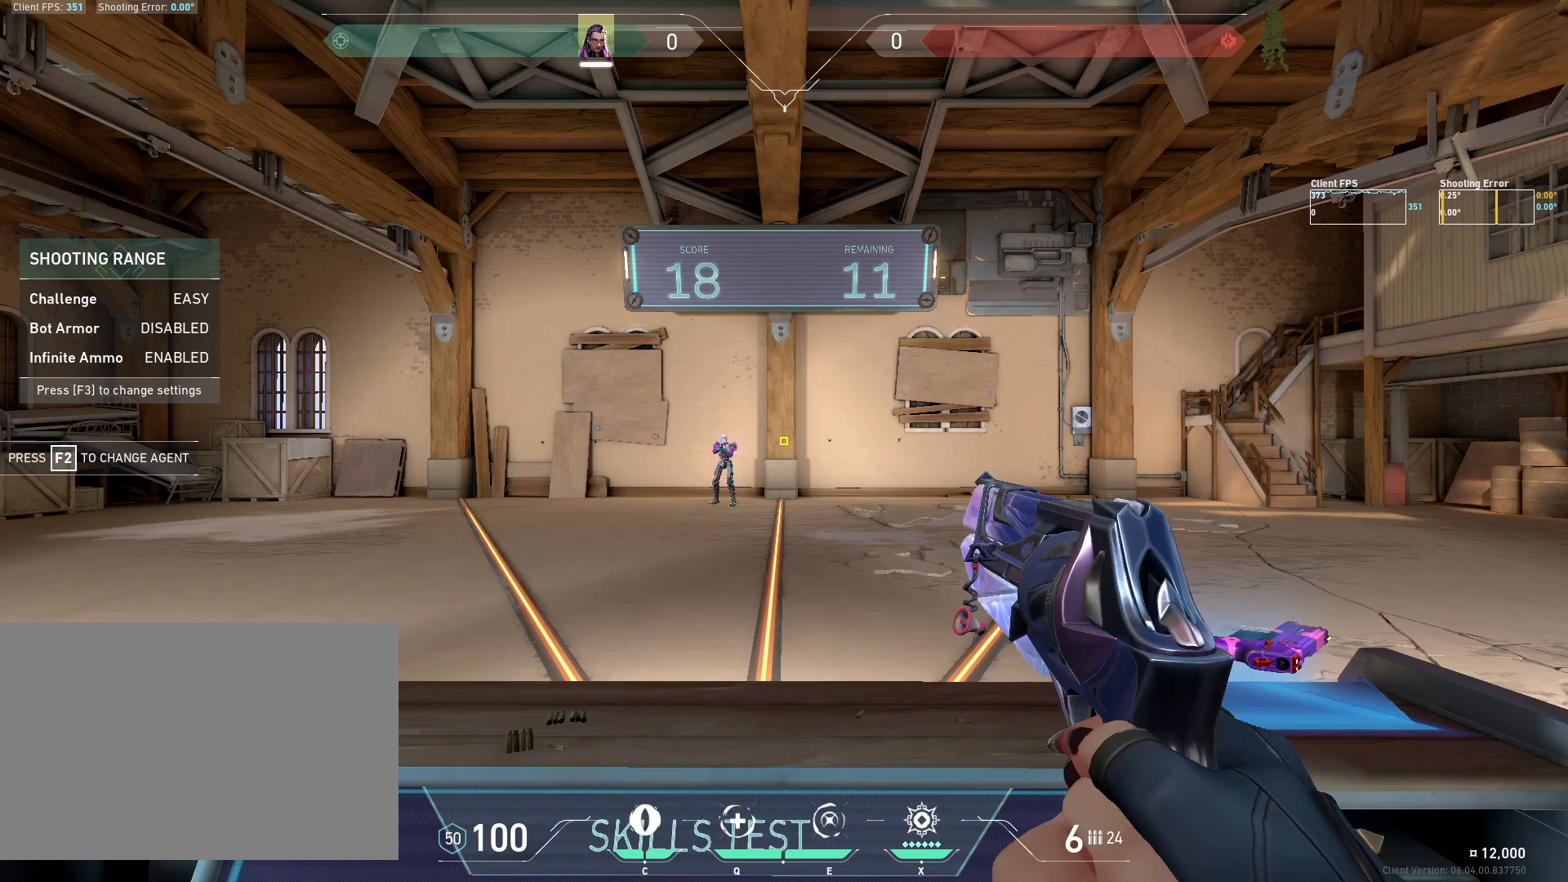
{"keys": ["d"], "mouse": [], "events": [[217, "d", "down"]]}
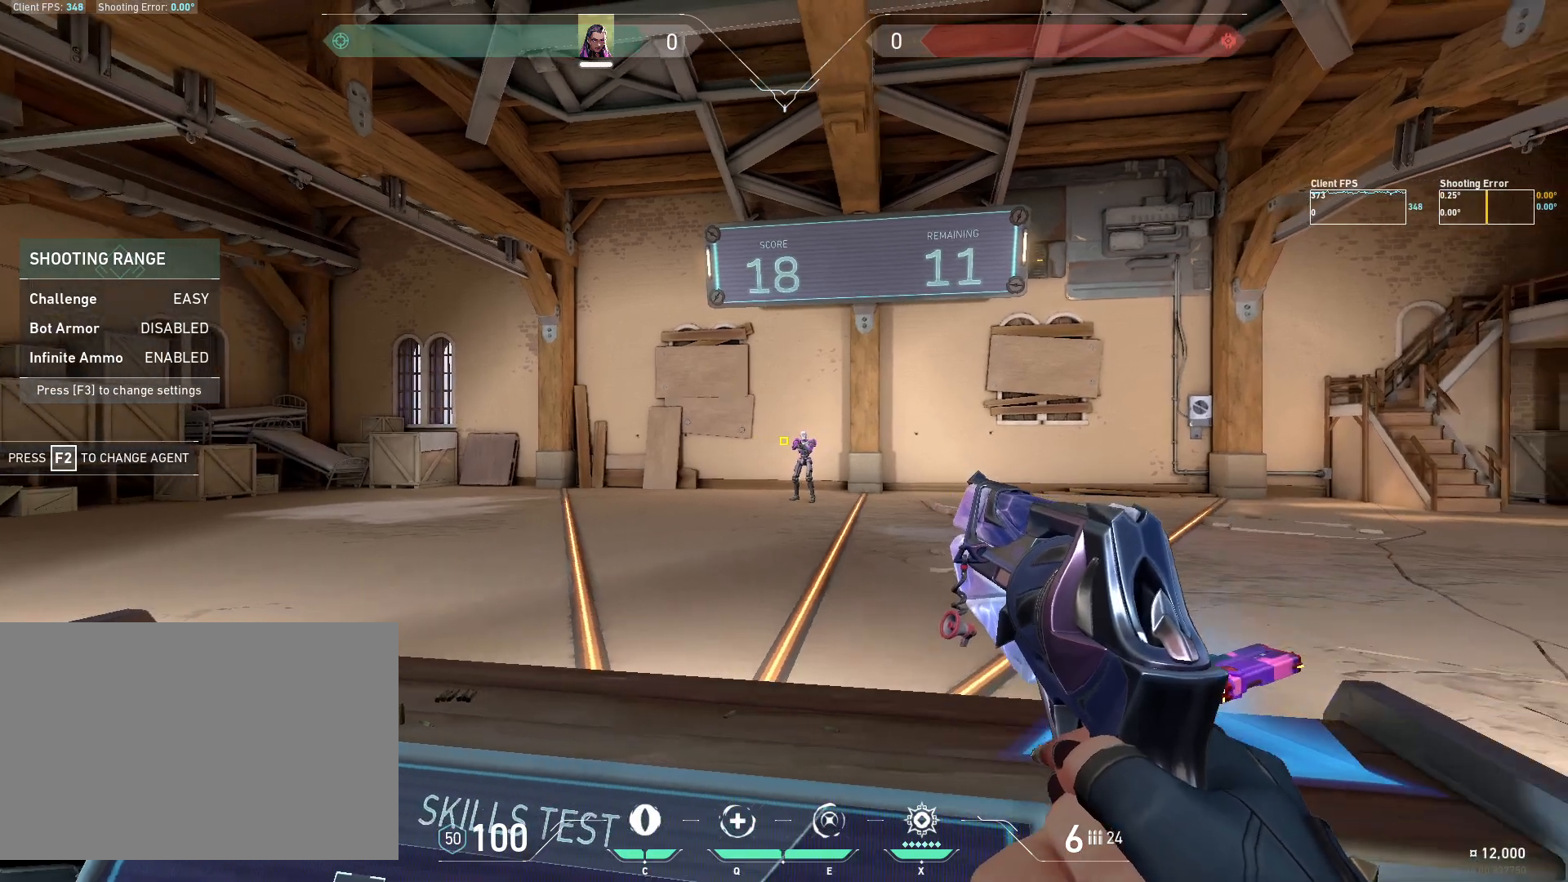
{"keys": ["a"], "mouse": [], "events": [[83, "d", "up"], [267, "mouse_left", "down"], [383, "a", "down"], [417, "mouse_left", "up"]]}
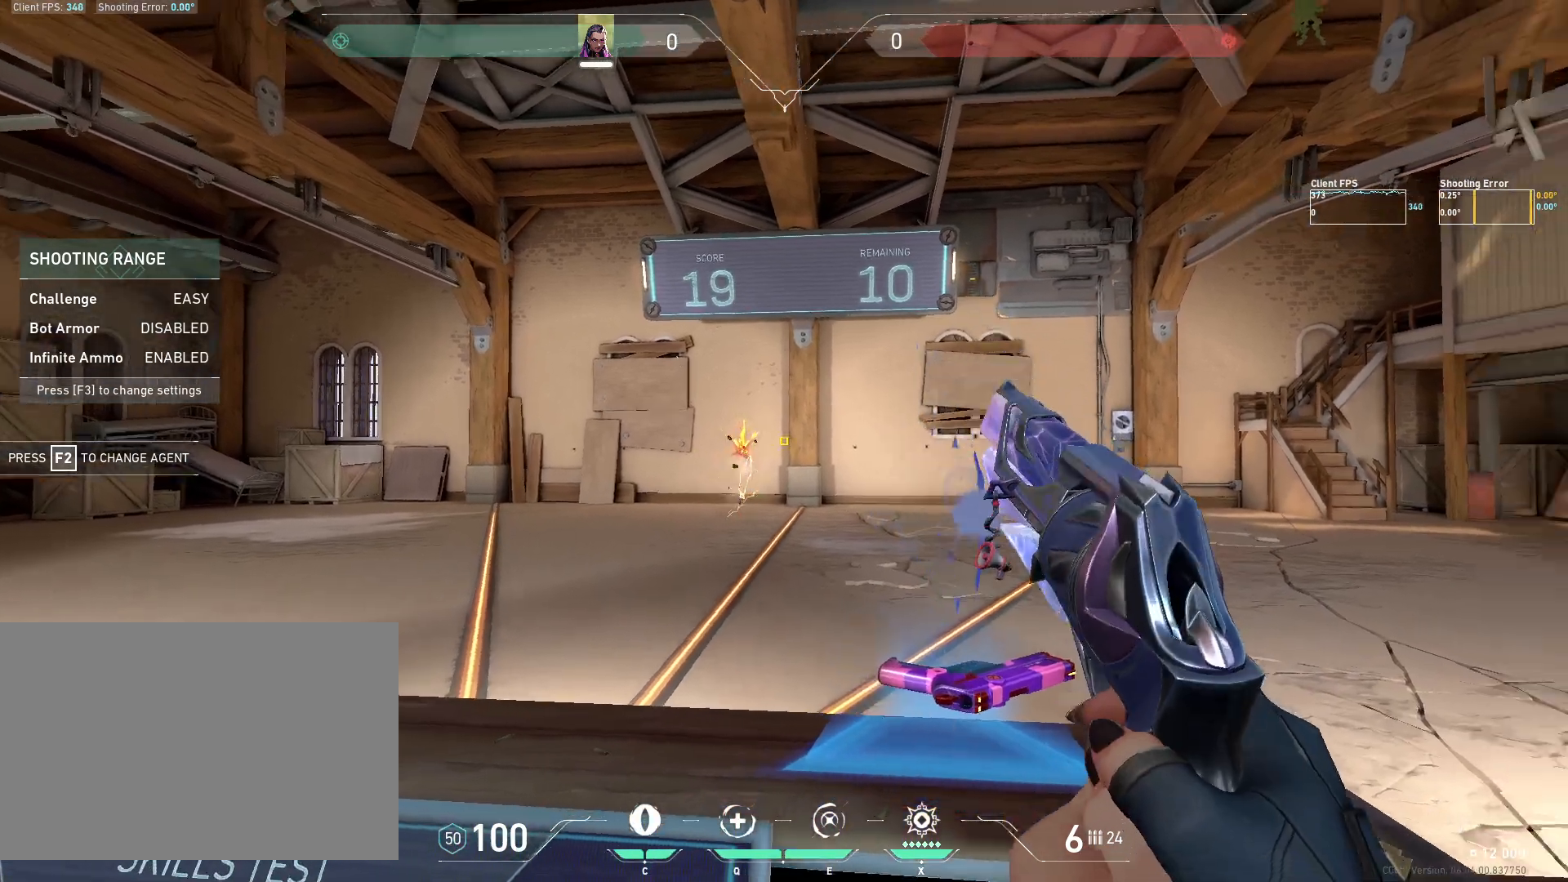
{"keys": ["d"], "mouse": [], "events": [[283, "a", "up"], [500, "d", "down"]]}
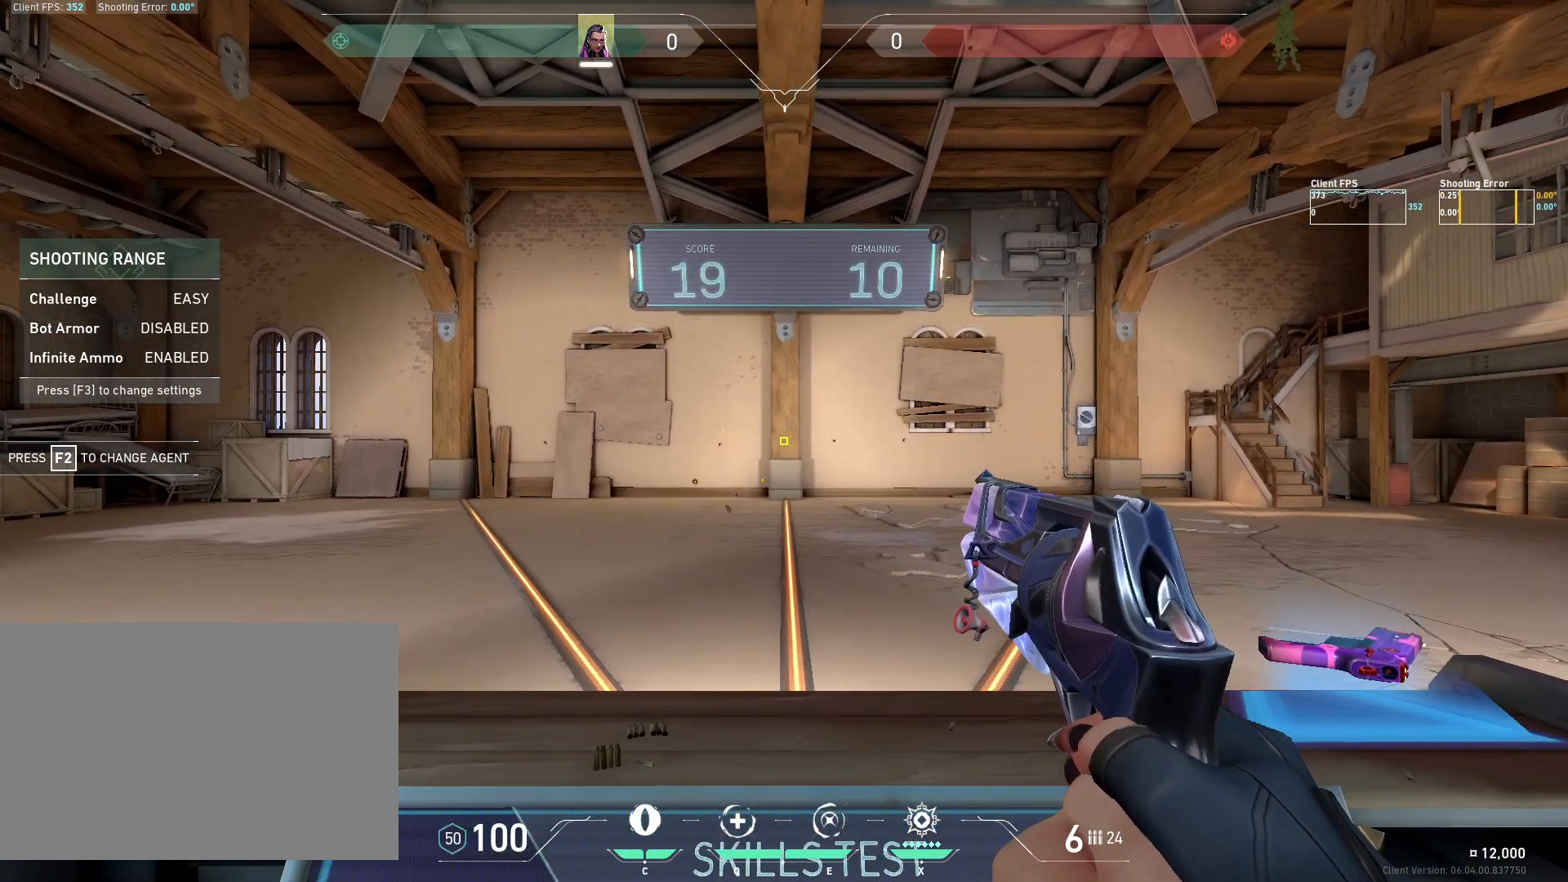
{"keys": [], "mouse": [], "events": [[100, "d", "up"]]}
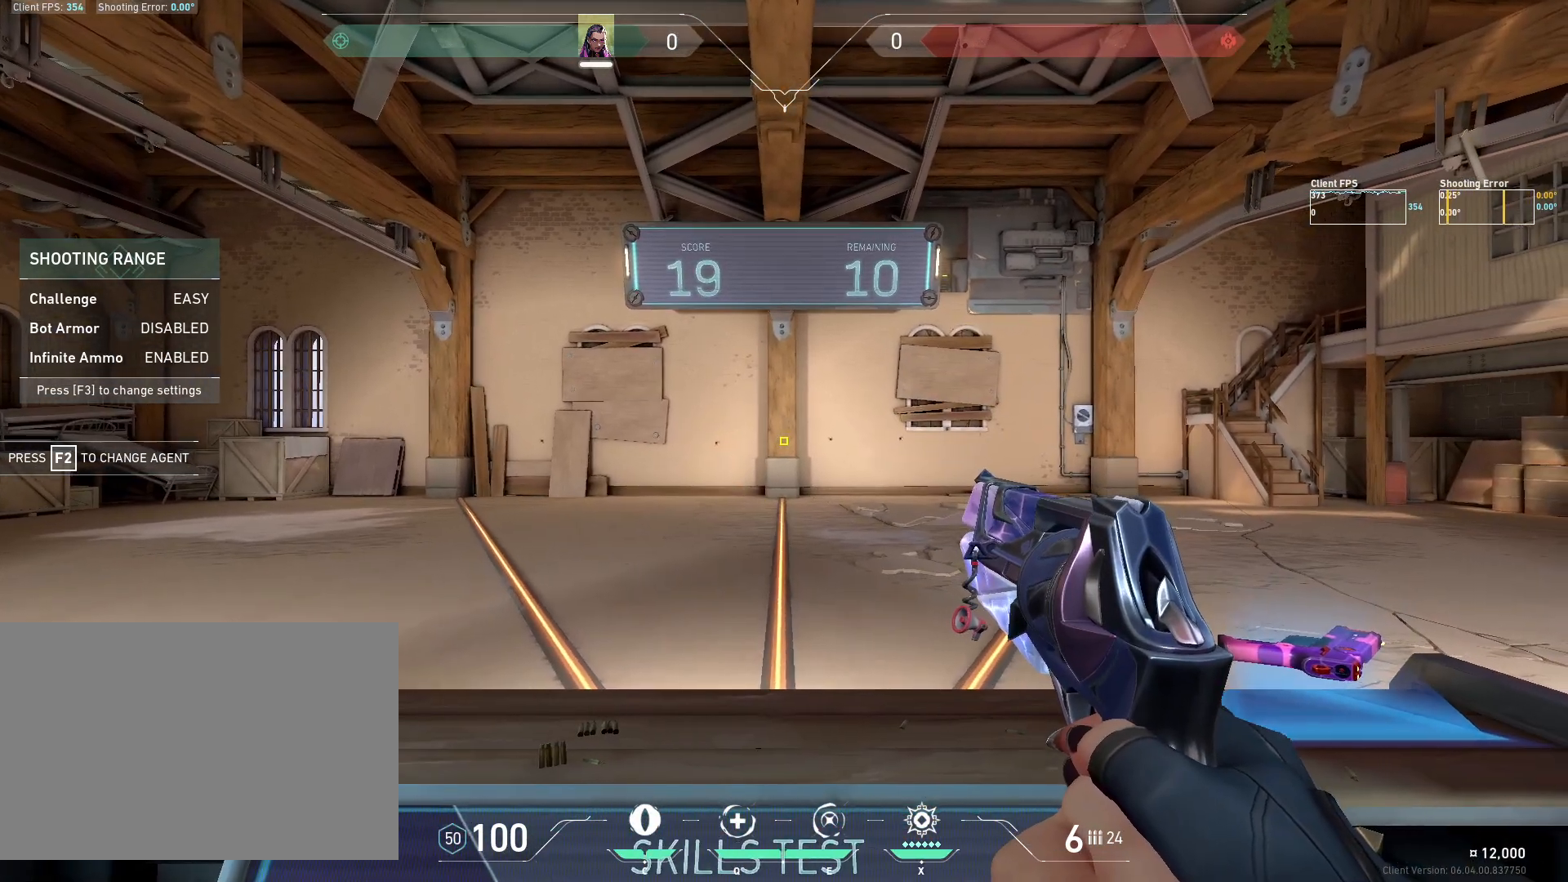
{"keys": [], "mouse": [], "events": []}
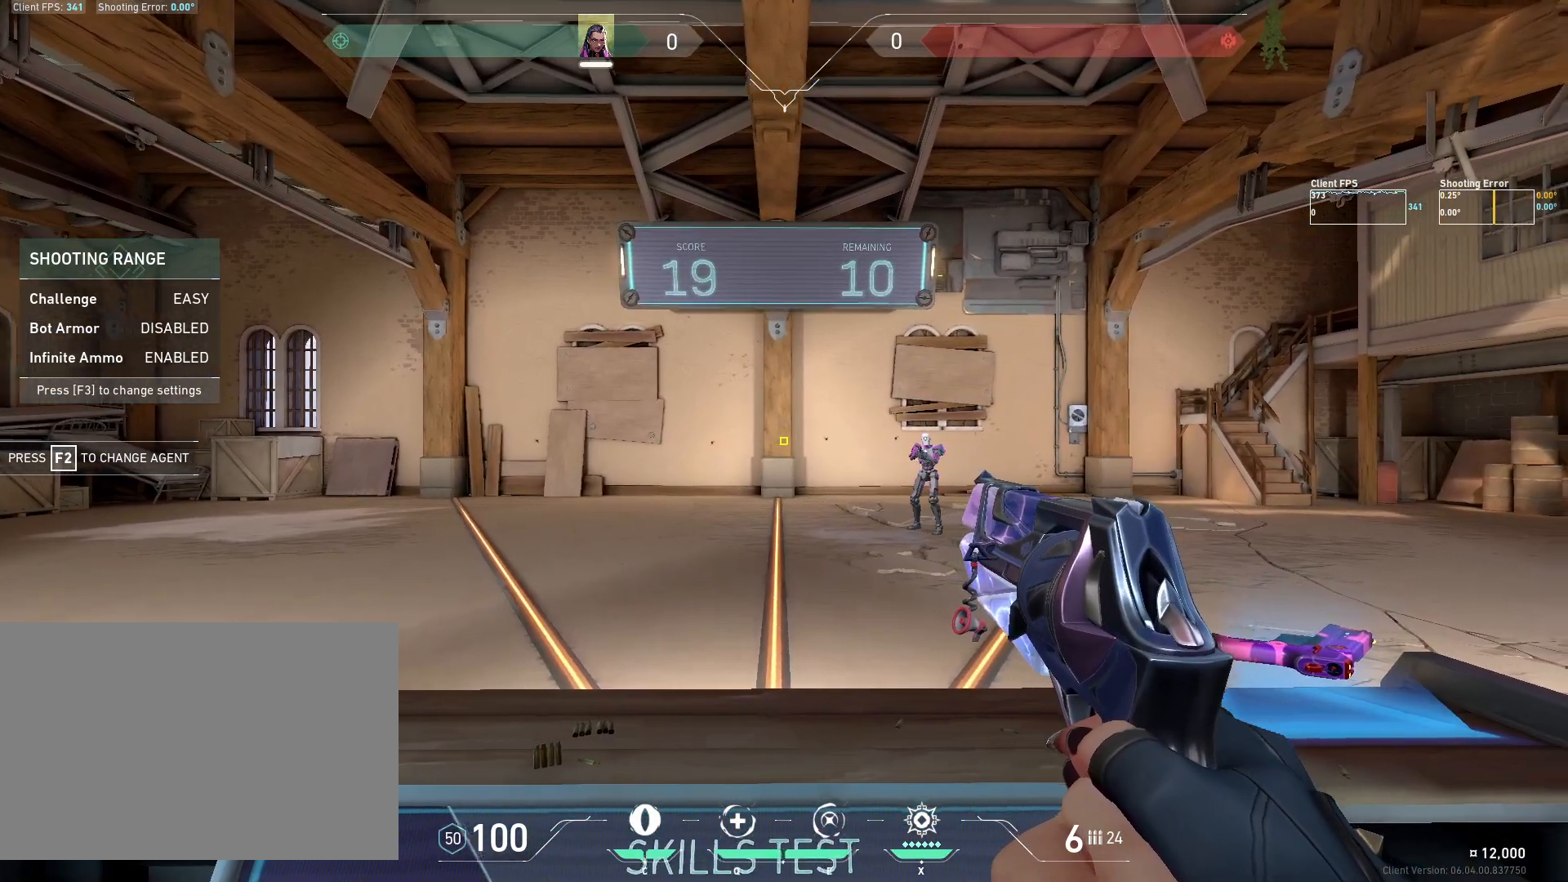
{"keys": [], "mouse": [], "events": [[133, "a", "down"], [400, "a", "up"]]}
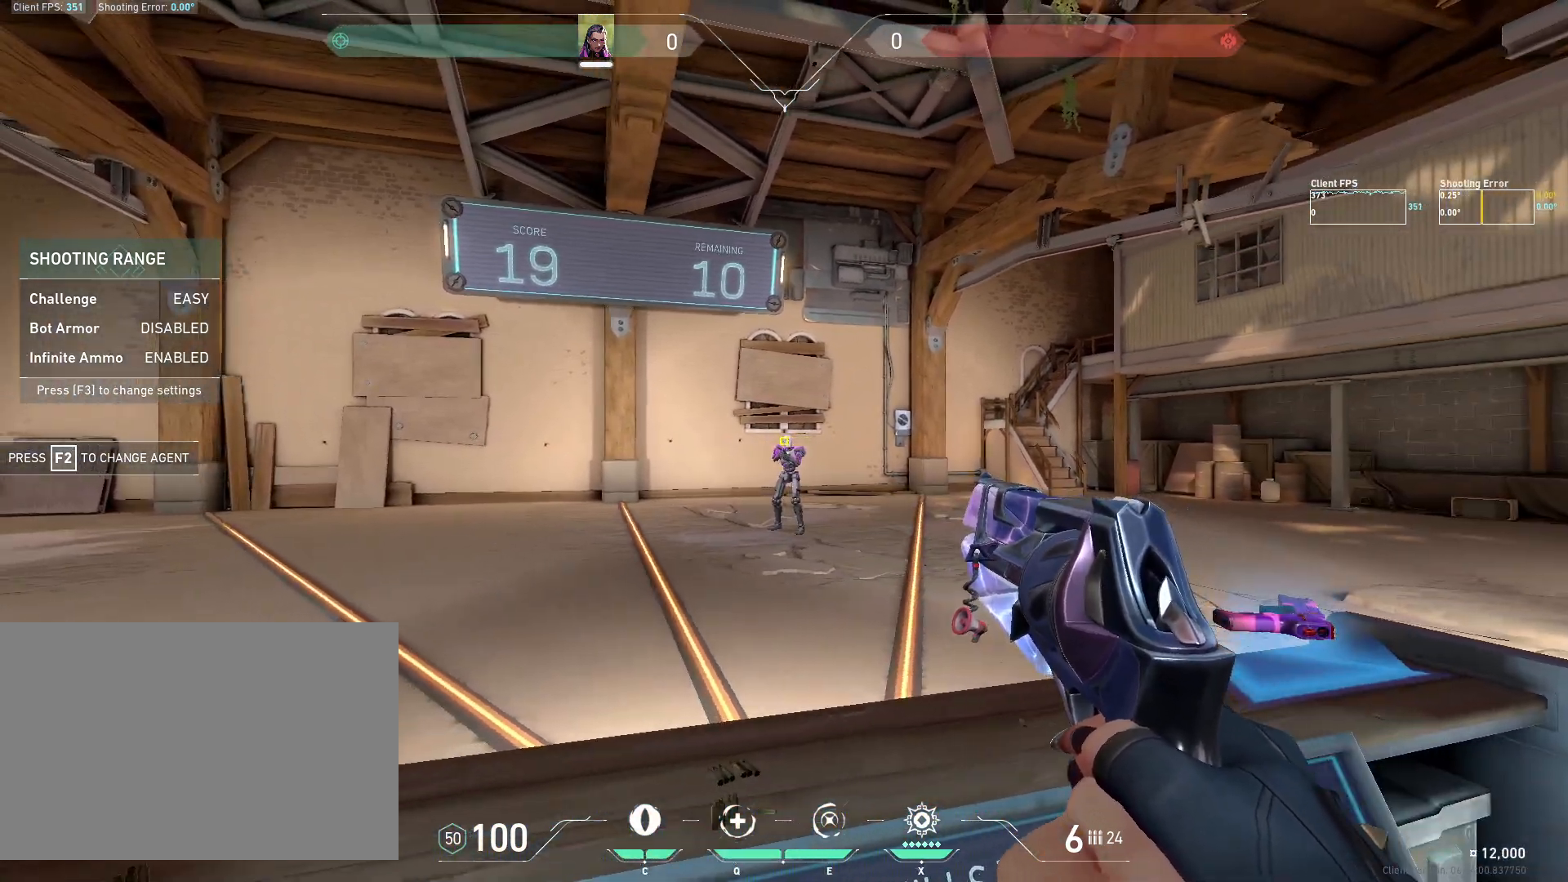
{"keys": [], "mouse": [], "events": [[17, "mouse_left", "down"], [133, "mouse_left", "up"], [167, "d", "down"], [300, "s", "down"], [400, "s", "up"], [500, "d", "up"]]}
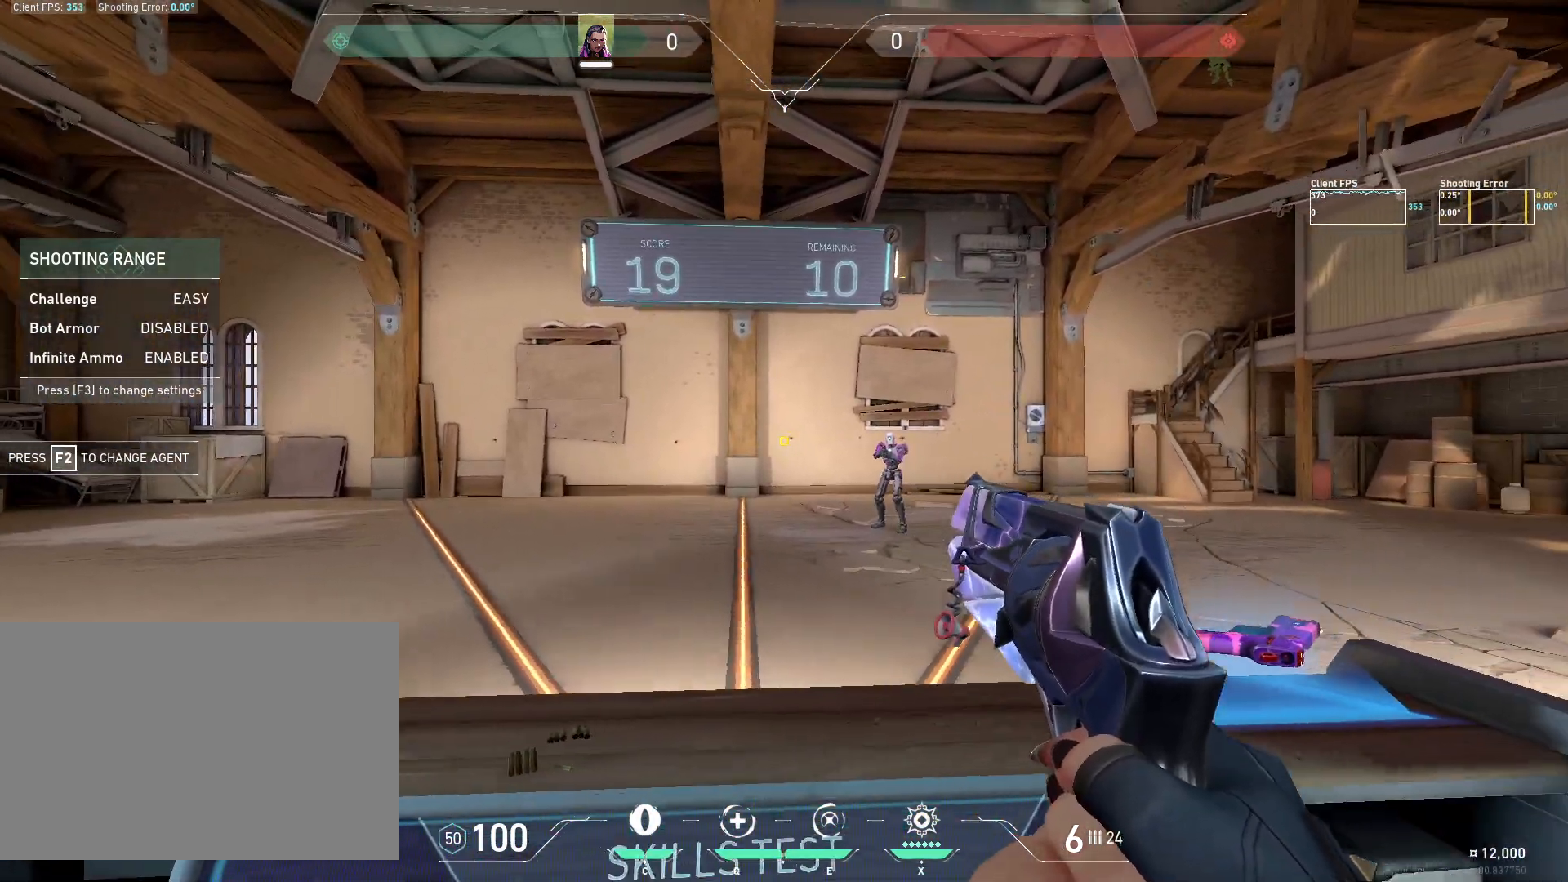
{"keys": [], "mouse": [], "events": [[233, "a", "down"], [283, "a", "up"]]}
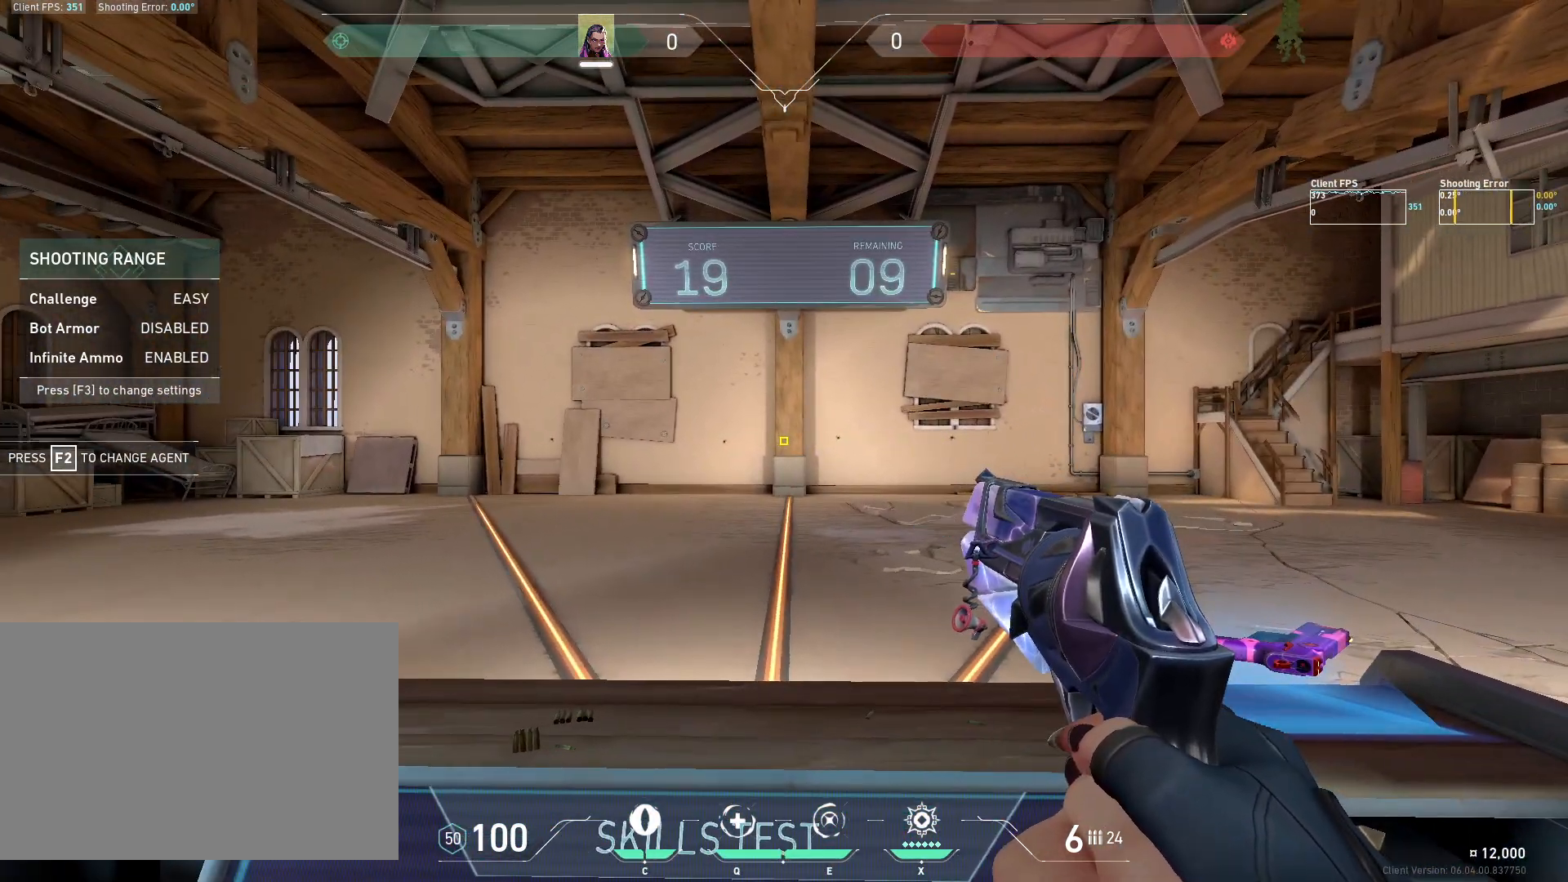
{"keys": [], "mouse": [], "events": [[17, "a", "down"], [67, "s", "down"], [167, "a", "up"], [167, "s", "up"]]}
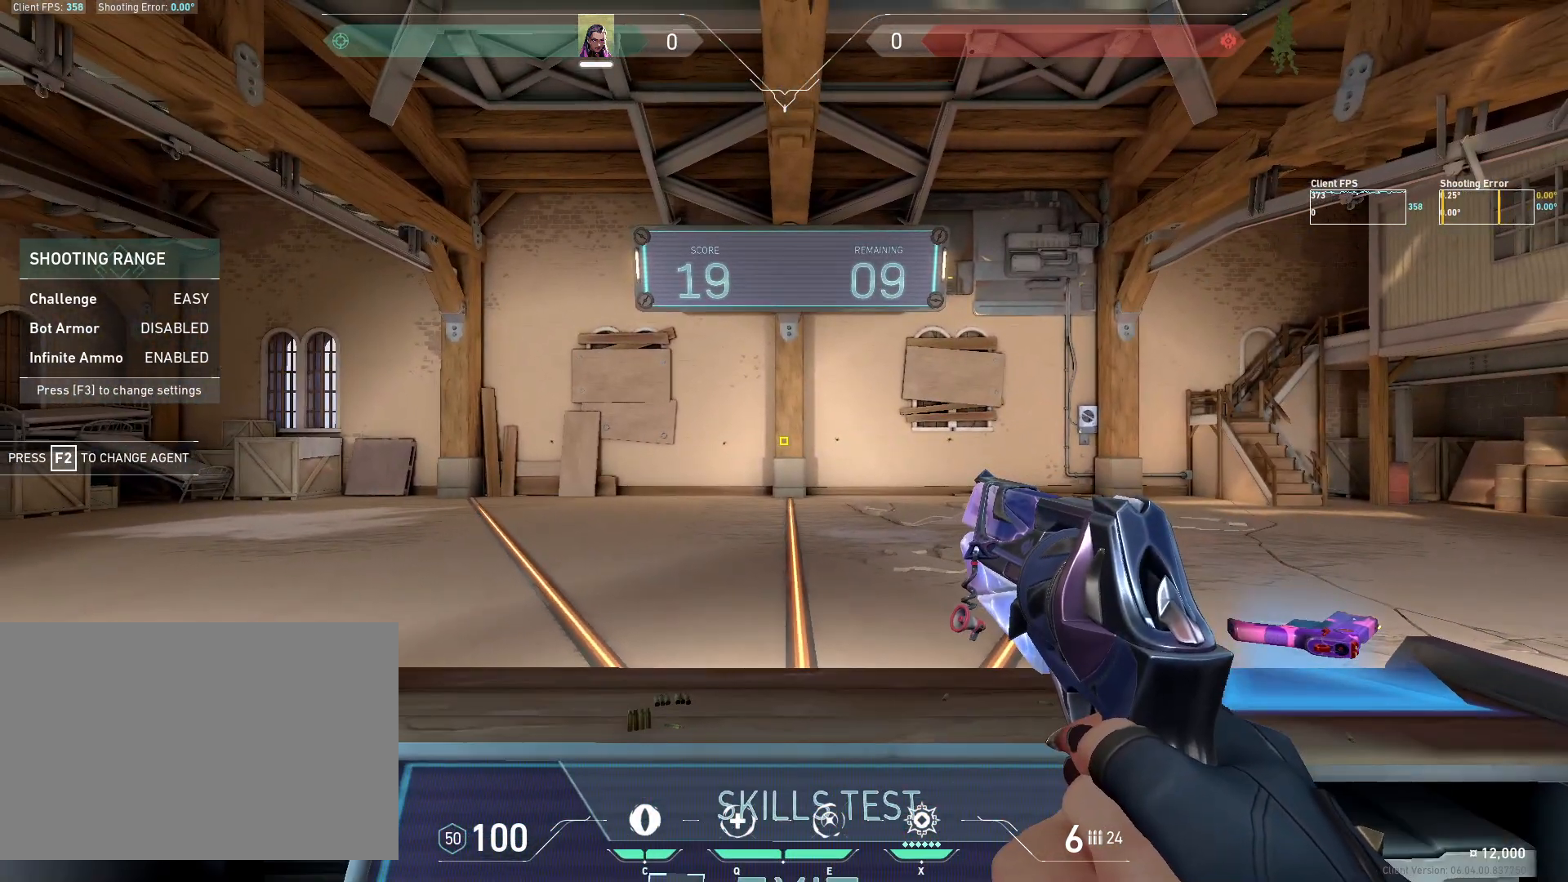
{"keys": [], "mouse": [], "events": [[117, "d", "down"], [183, "d", "up"]]}
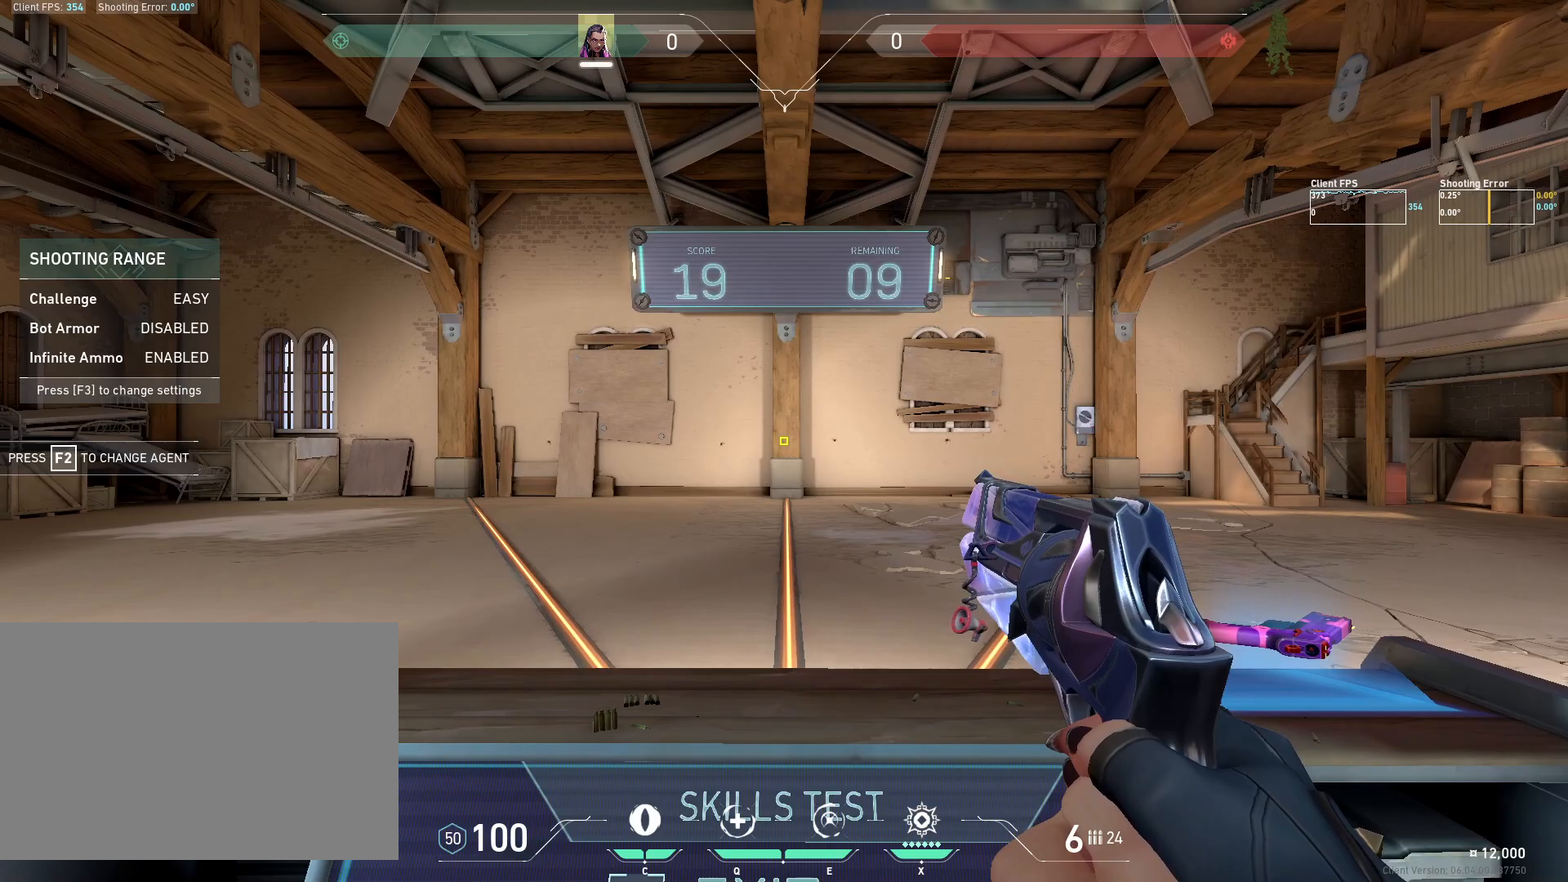
{"keys": [], "mouse": [], "events": []}
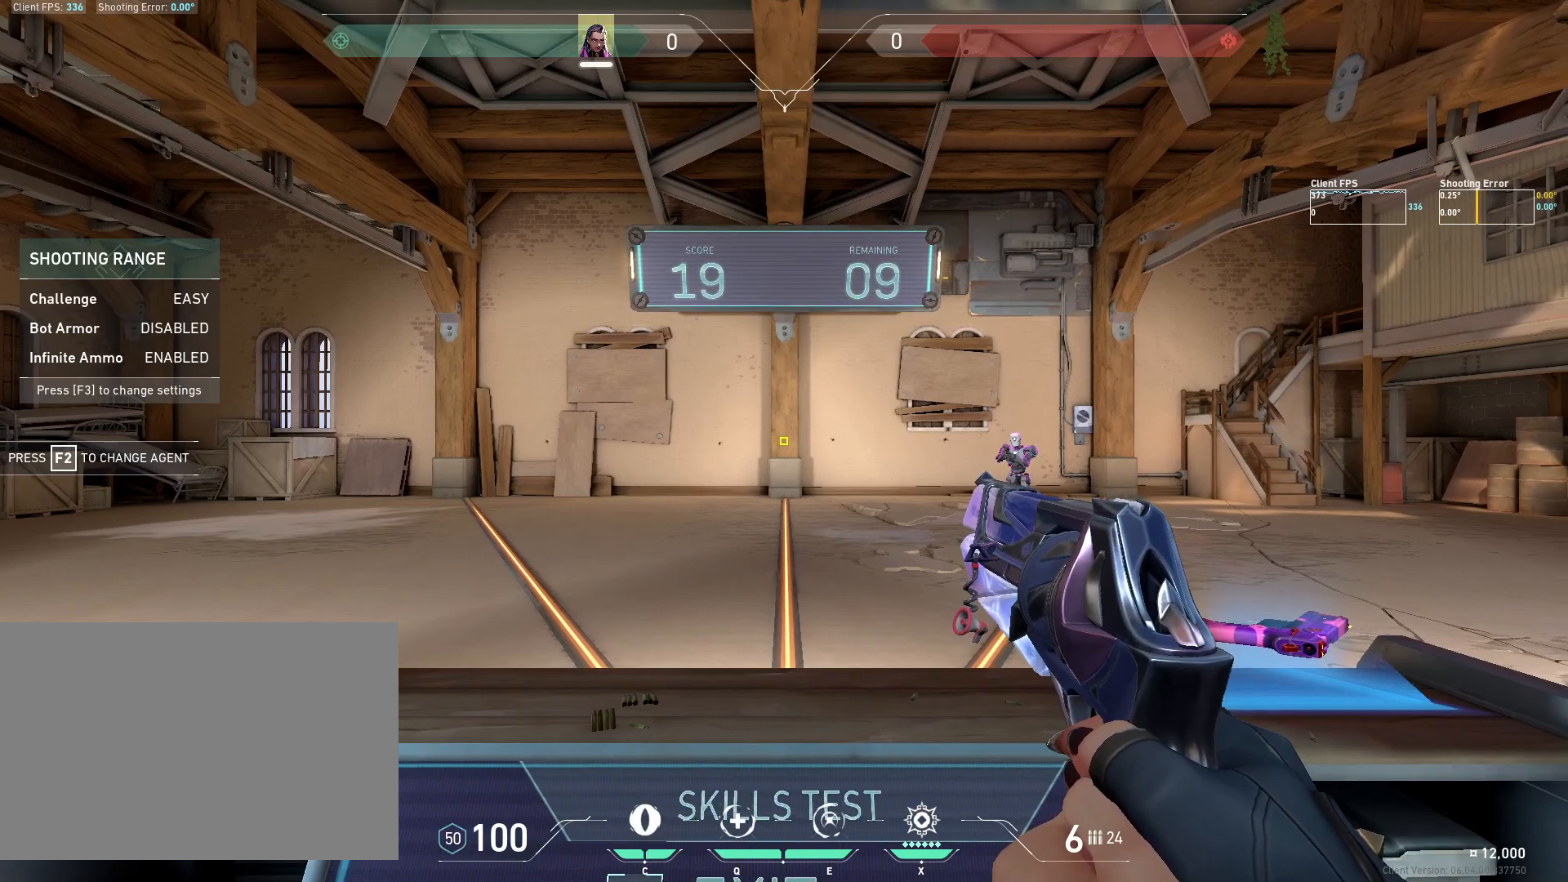
{"keys": [], "mouse": [], "events": [[133, "a", "down"], [383, "a", "up"]]}
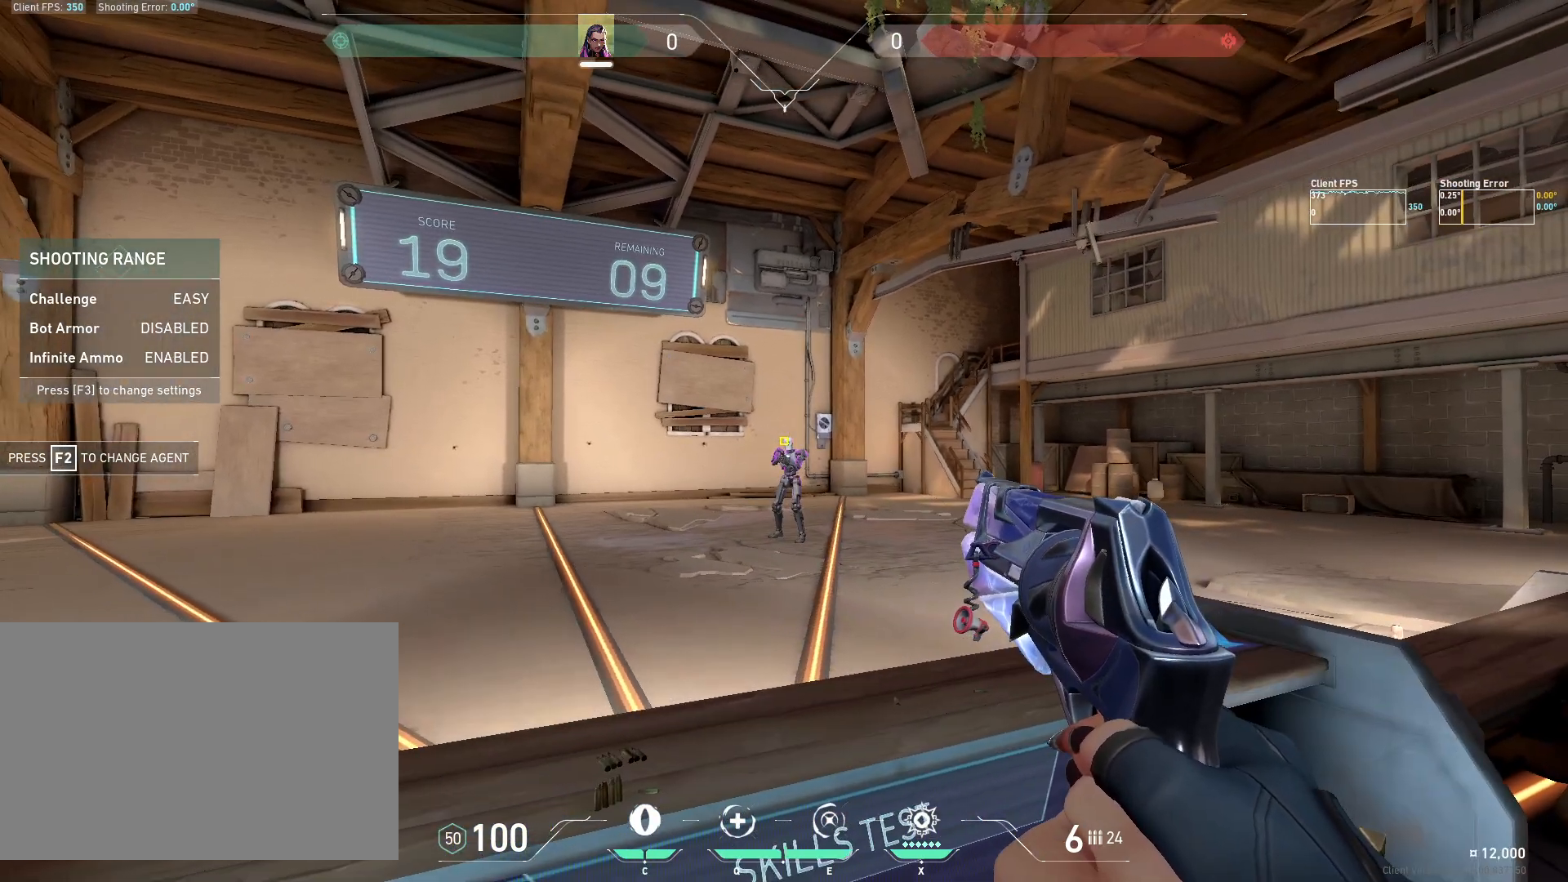
{"keys": [], "mouse": [], "events": [[17, "mouse_left", "down"], [167, "mouse_left", "up"], [217, "d", "down"], [300, "s", "down"], [433, "d", "up"], [467, "s", "up"]]}
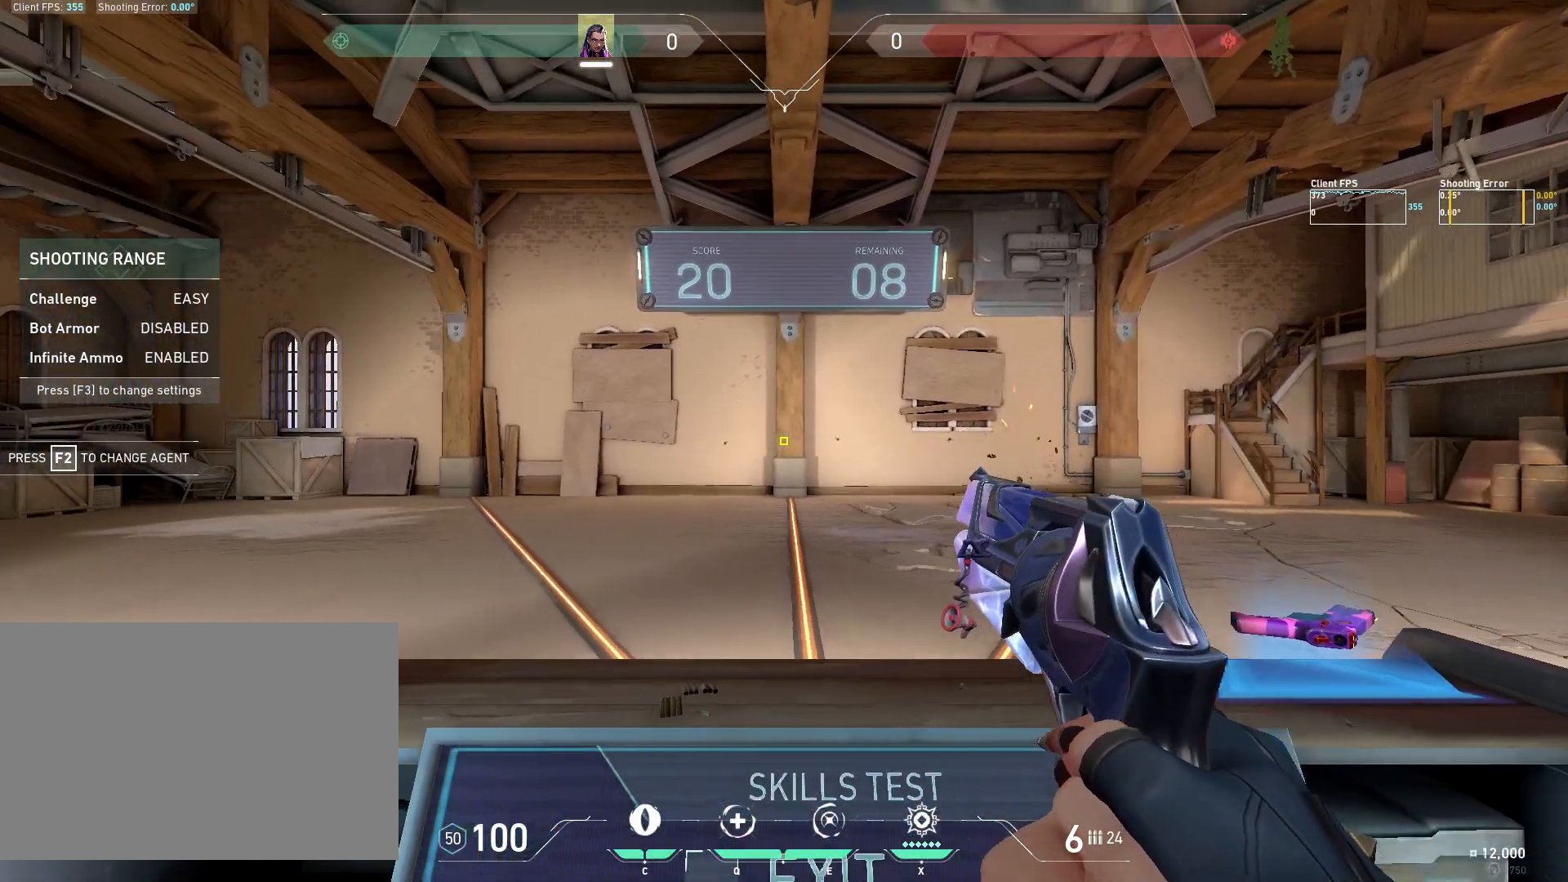
{"keys": ["w"], "mouse": [], "events": [[283, "d", "down"], [317, "d", "up"], [500, "w", "down"]]}
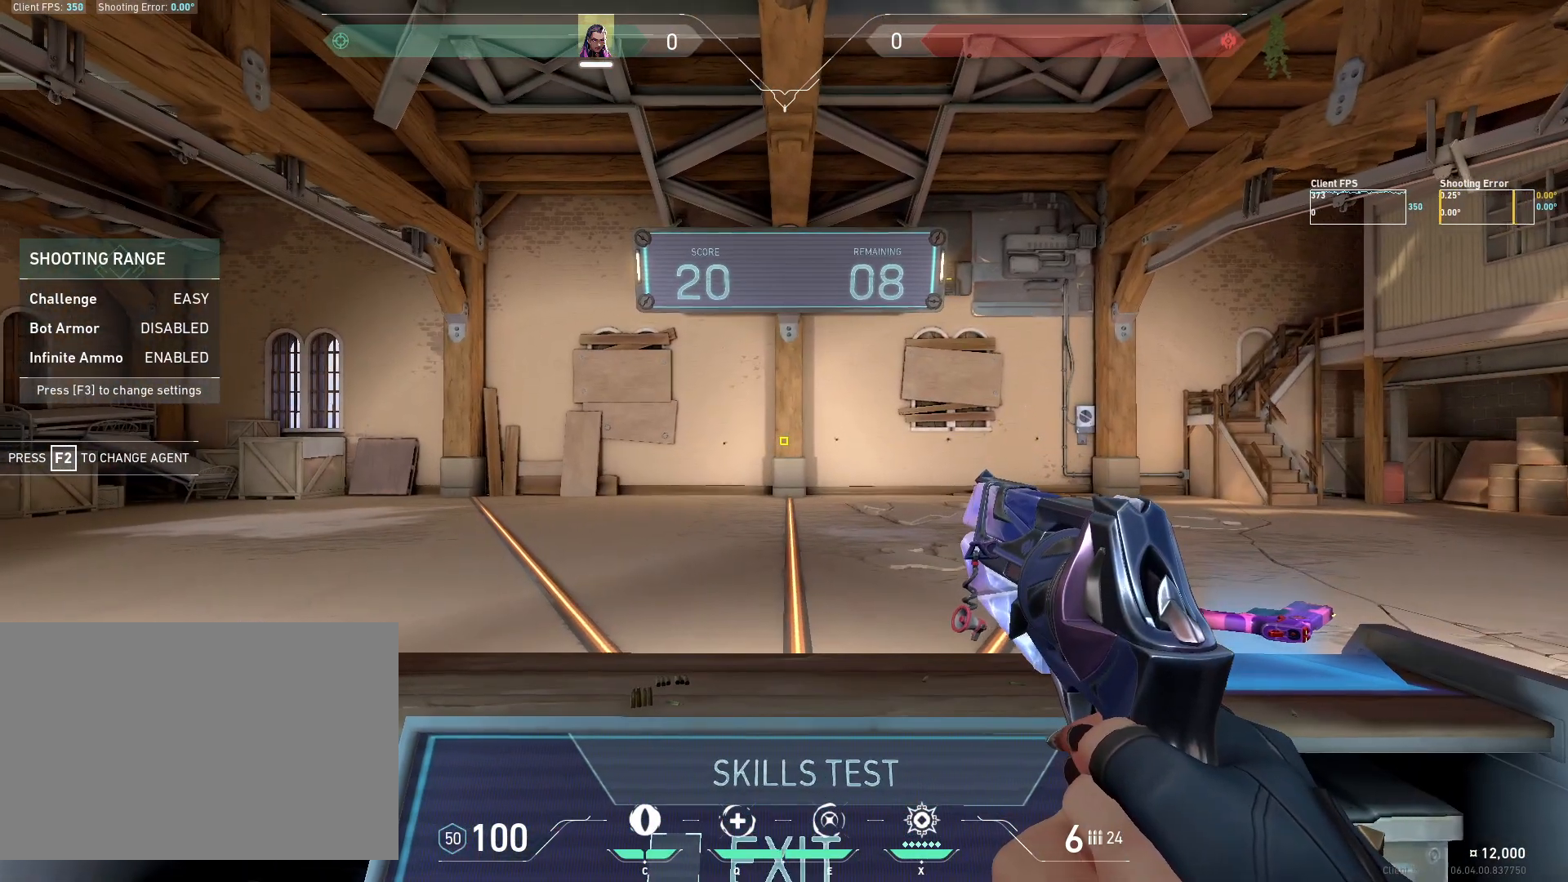
{"keys": [], "mouse": [], "events": [[33, "d", "down"], [67, "d", "up"], [100, "w", "up"], [233, "d", "down"], [283, "d", "up"]]}
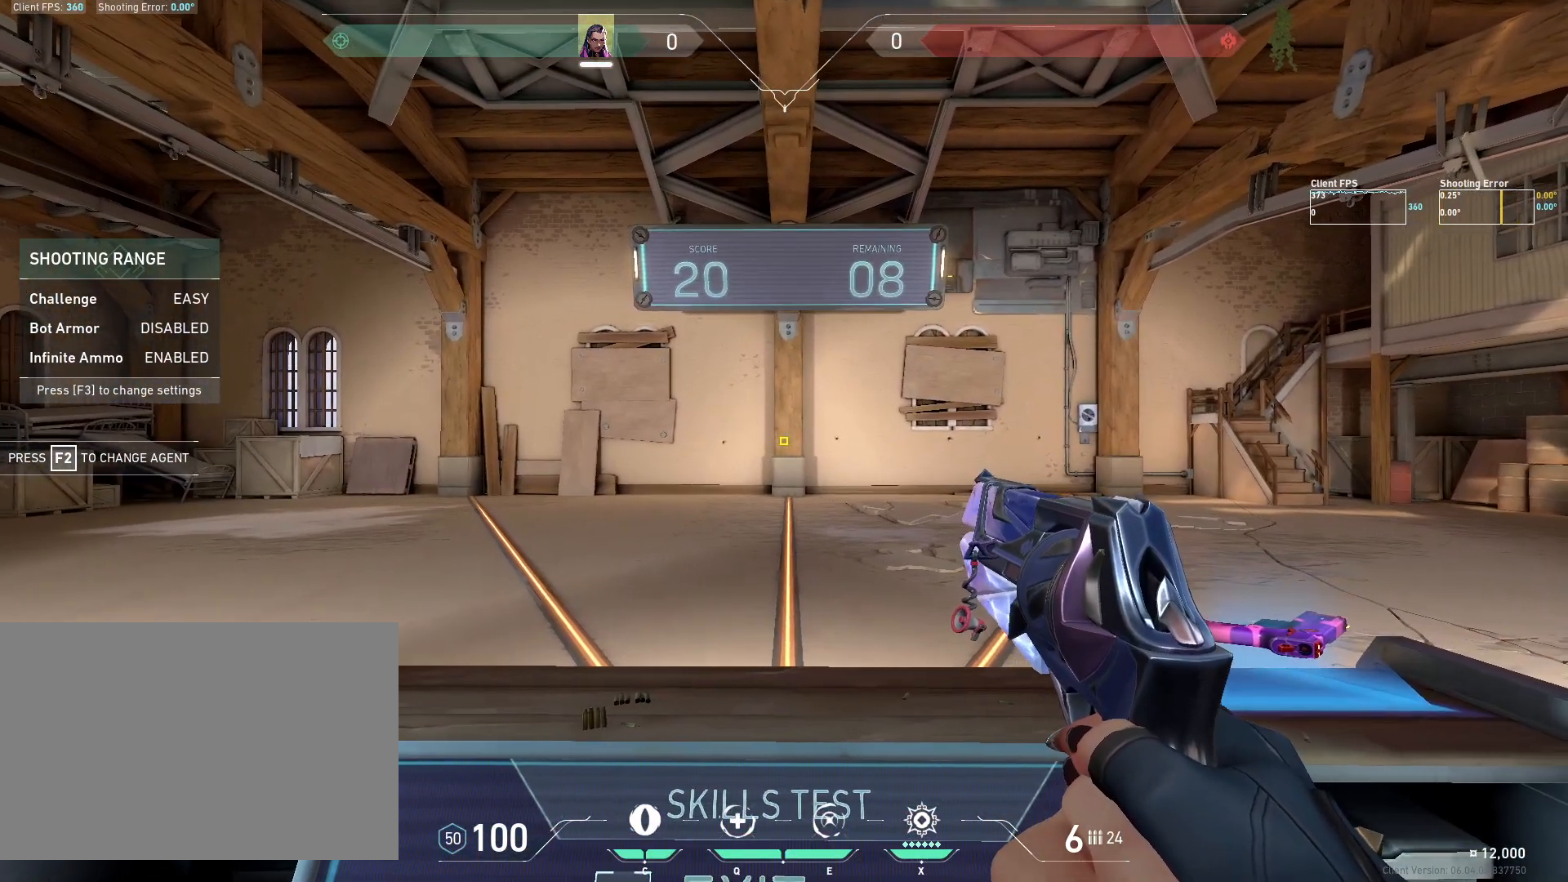
{"keys": ["d"], "mouse": [], "events": [[383, "d", "down"]]}
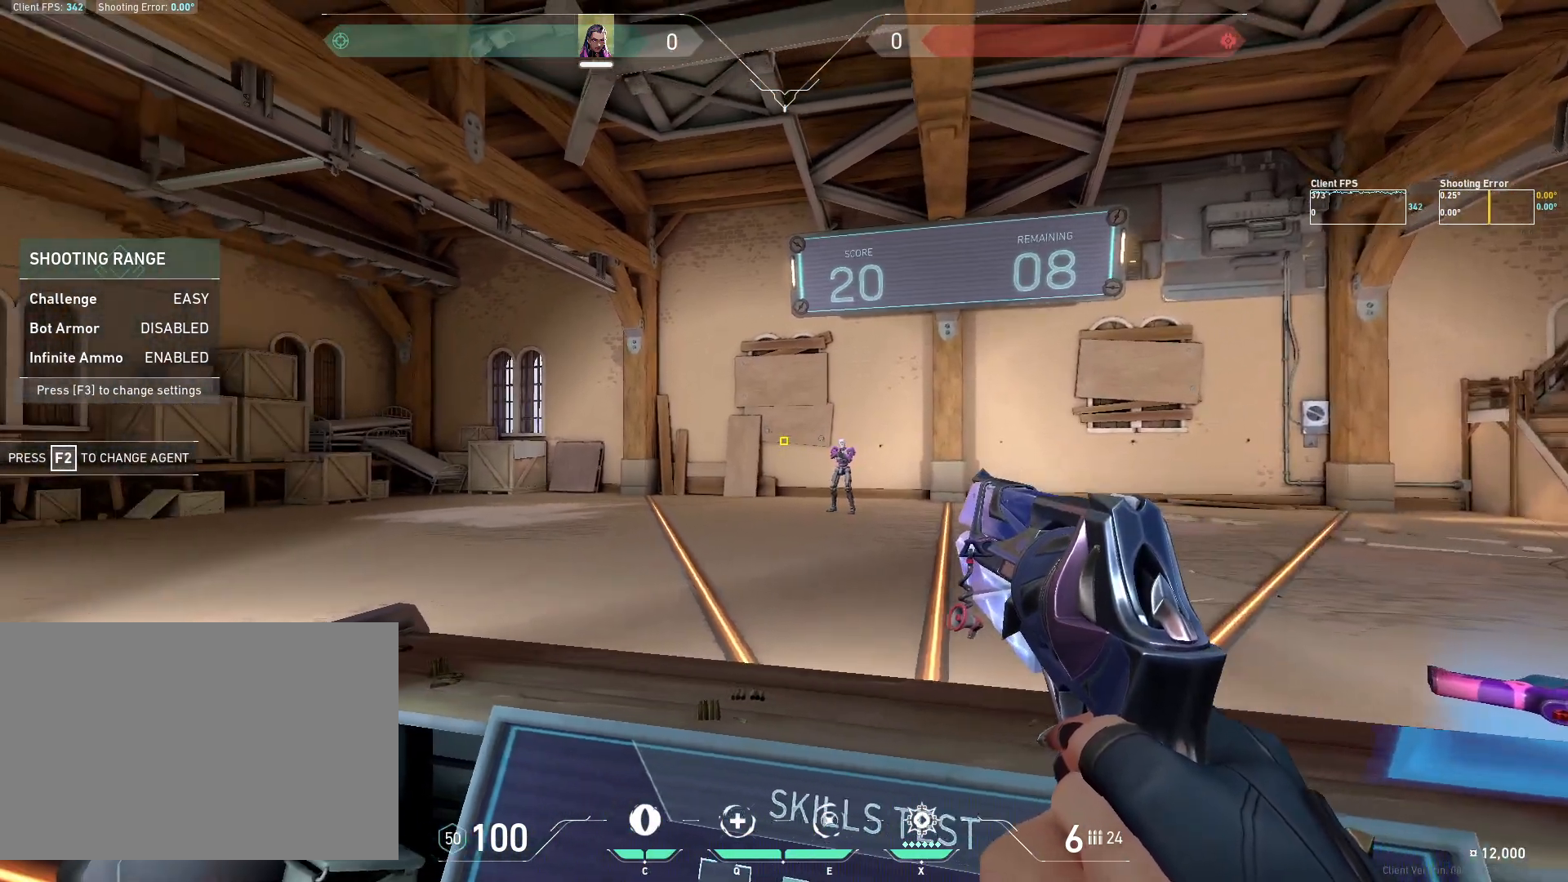
{"keys": [], "mouse": ["left"], "events": [[250, "d", "up"], [433, "mouse_left", "down"]]}
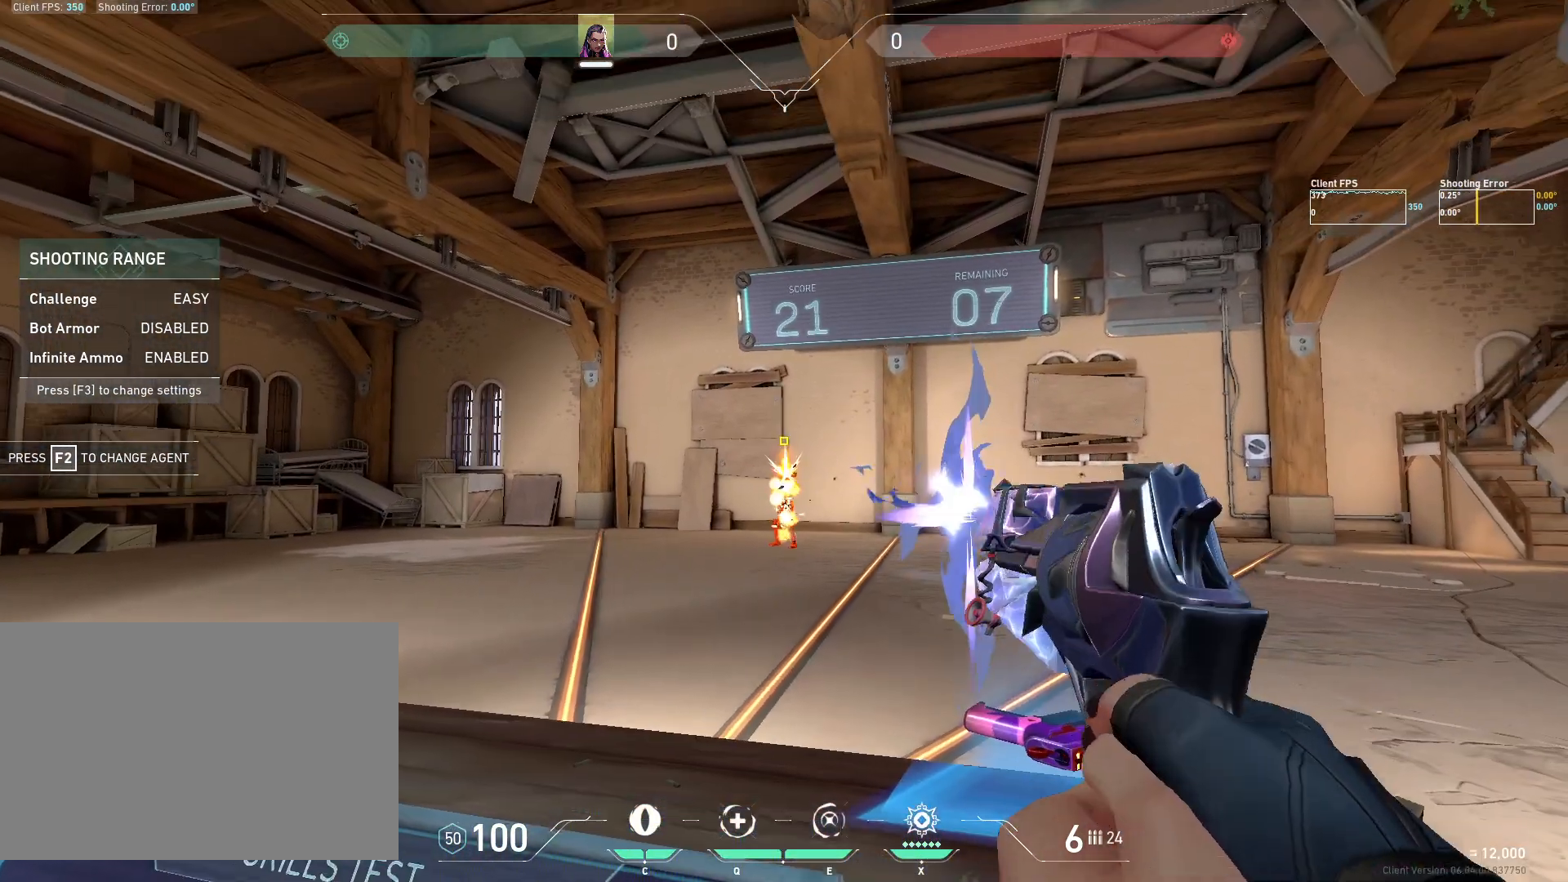
{"keys": [], "mouse": [], "events": [[50, "a", "down"], [67, "mouse_left", "up"], [450, "a", "up"]]}
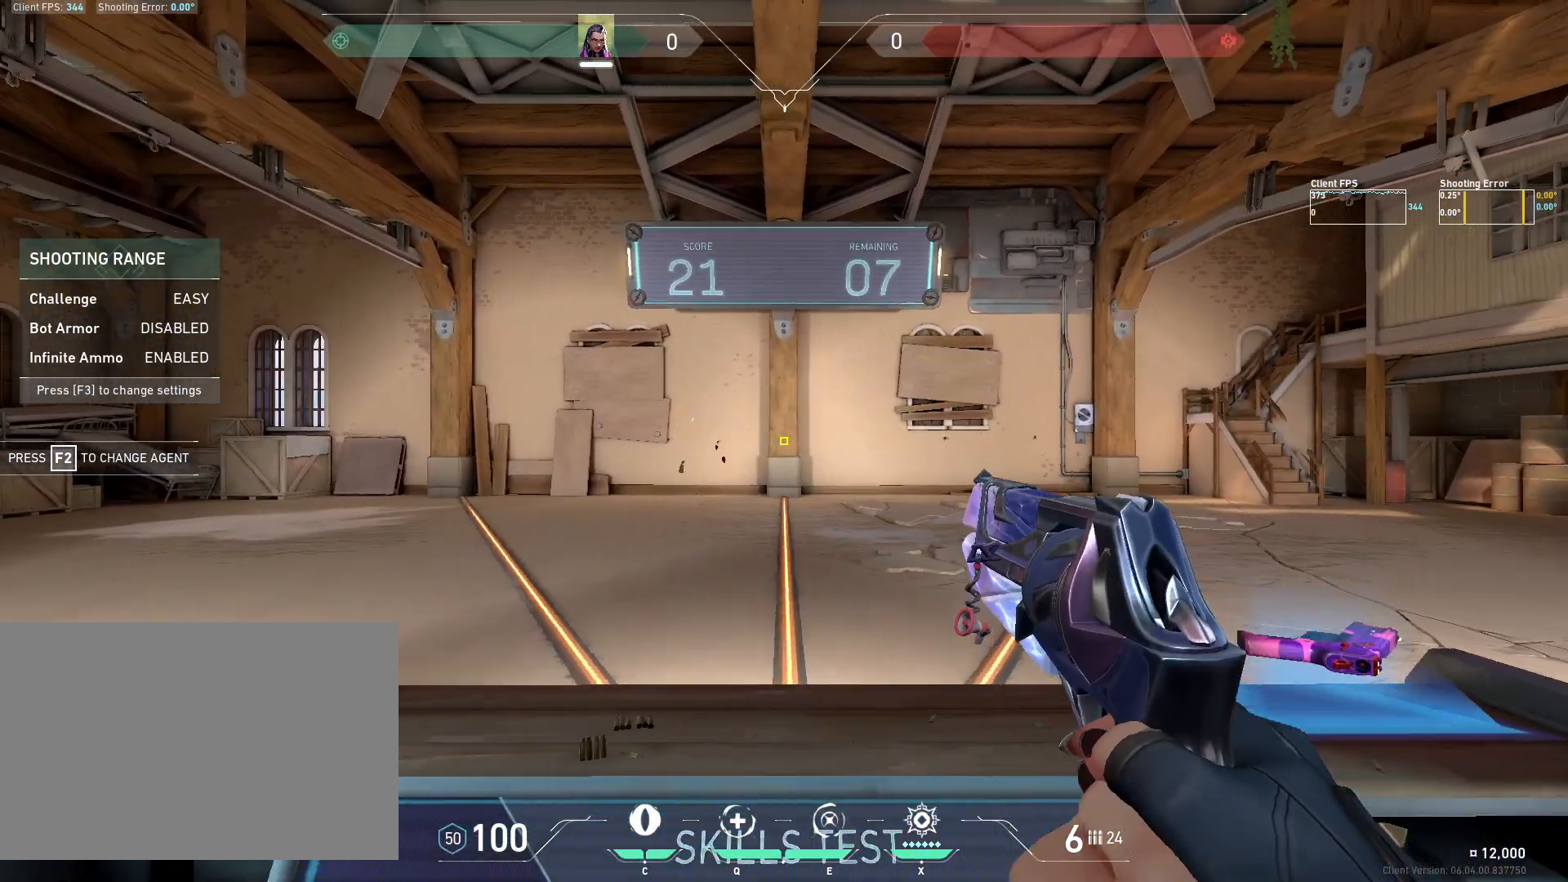
{"keys": [], "mouse": [], "events": [[200, "d", "down"], [333, "d", "up"]]}
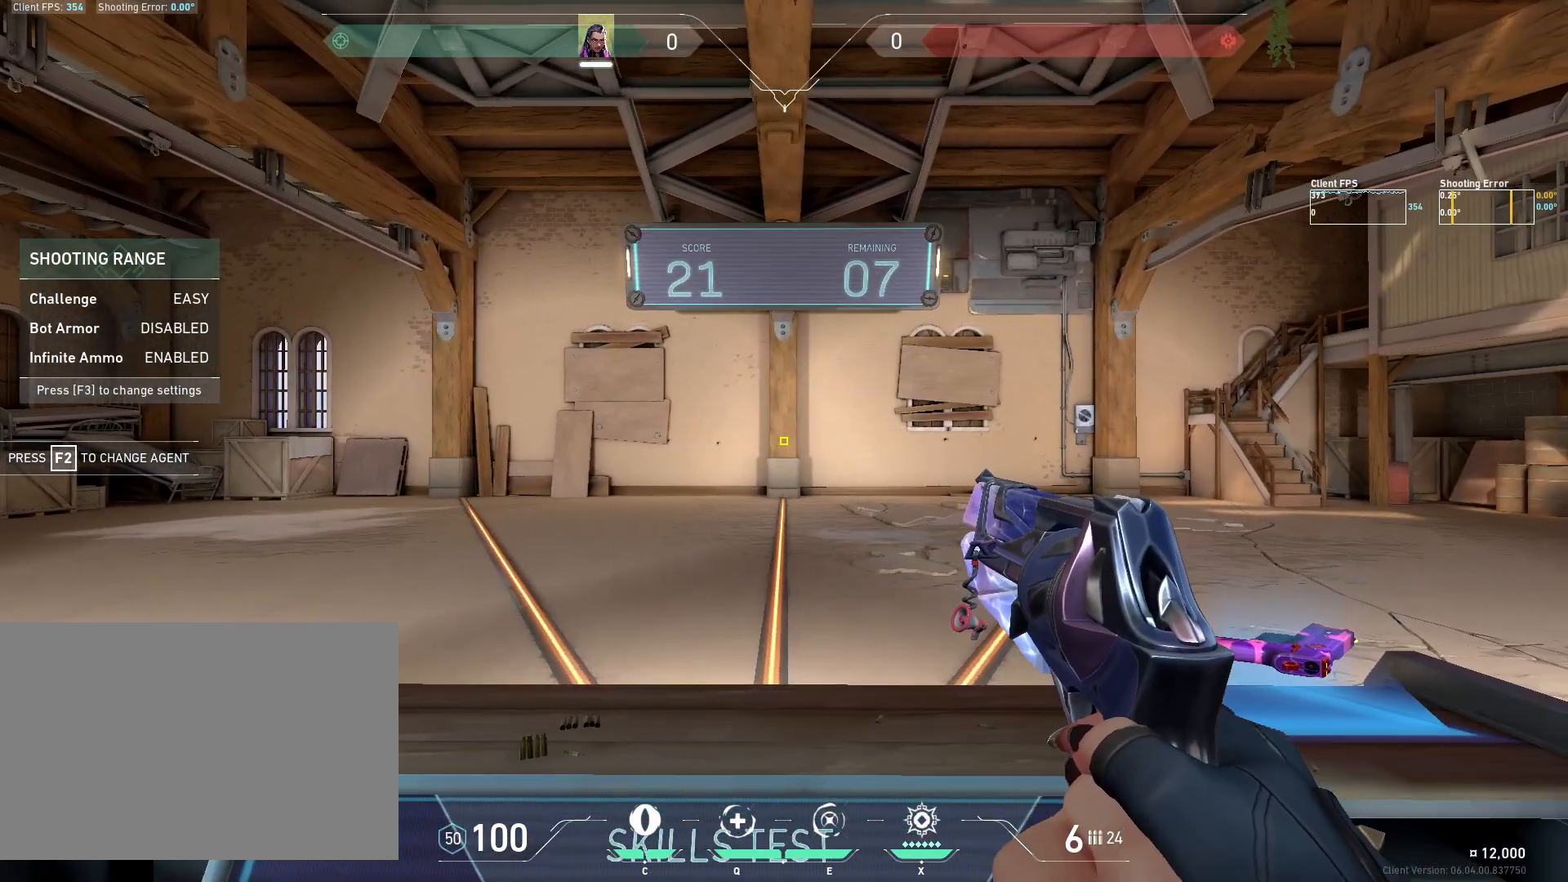
{"keys": [], "mouse": [], "events": []}
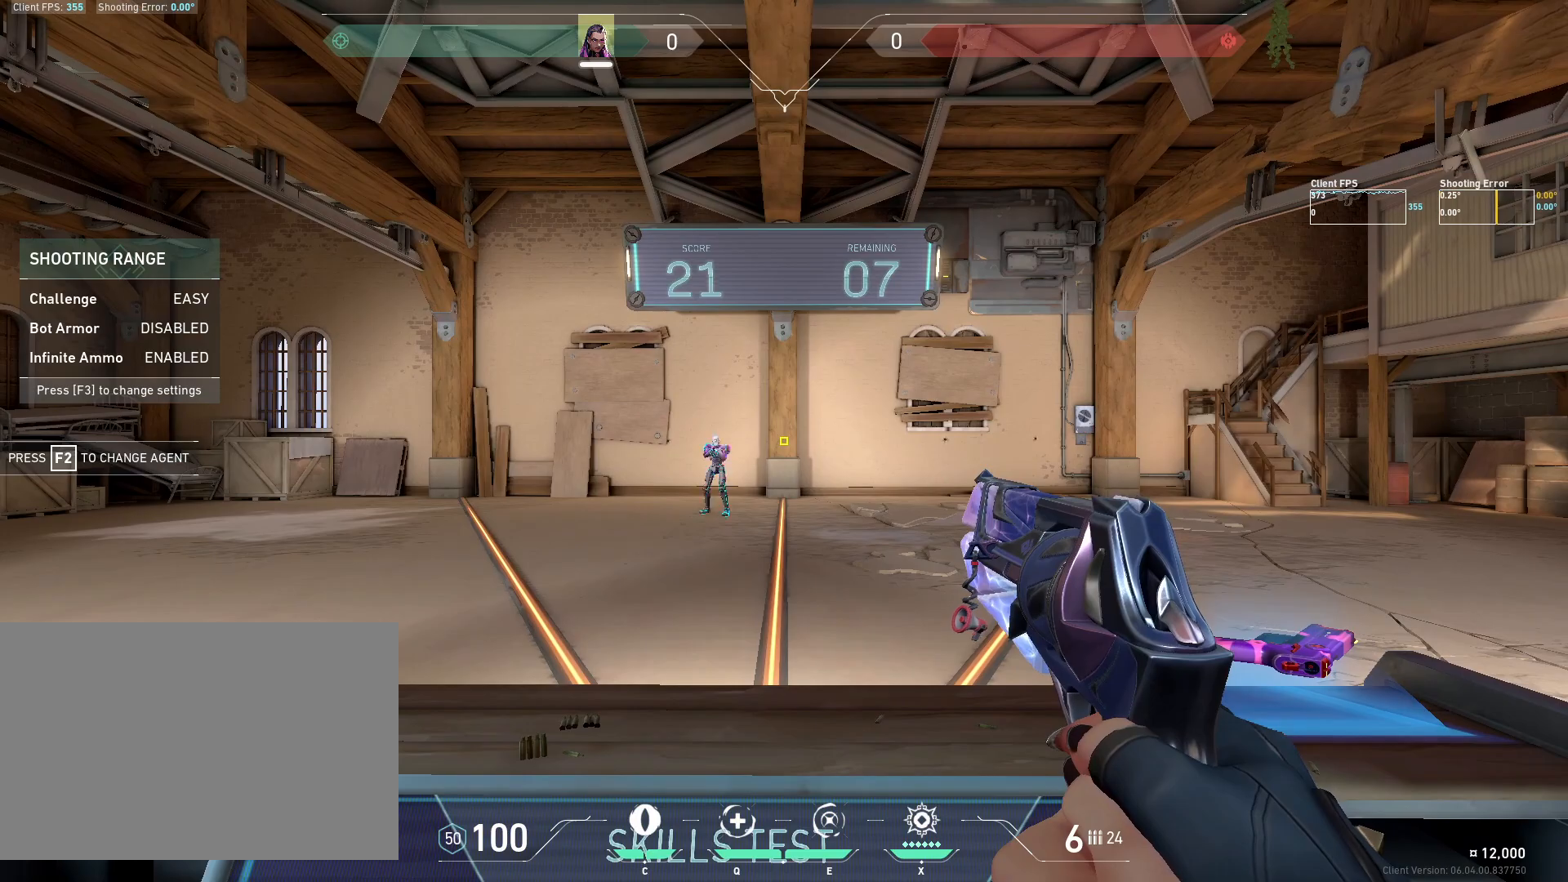
{"keys": ["d"], "mouse": [], "events": [[250, "d", "down"]]}
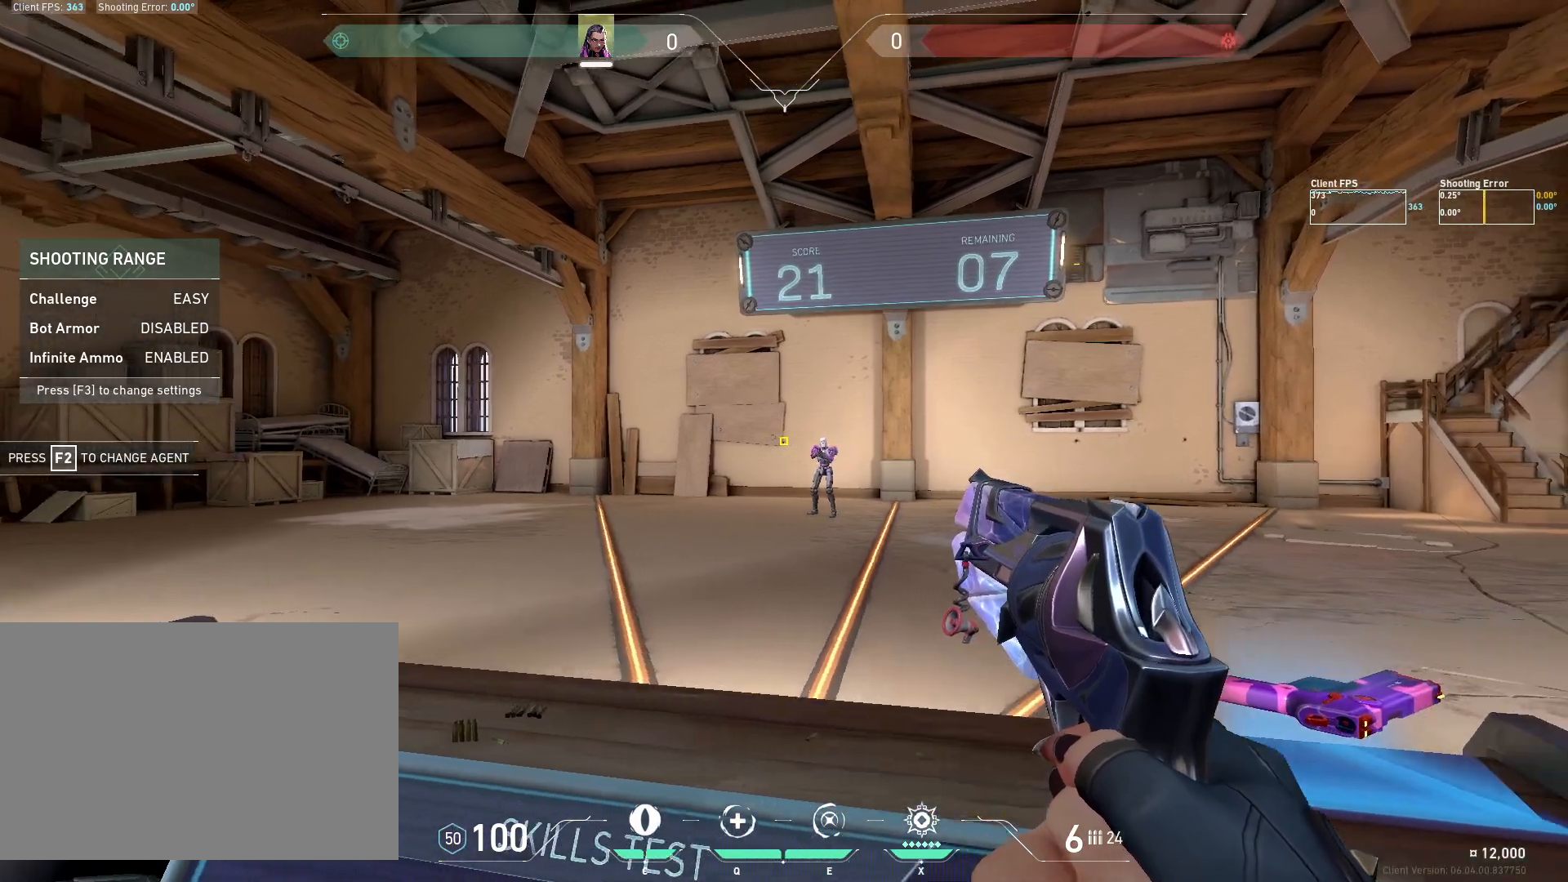
{"keys": ["a"], "mouse": [], "events": [[167, "d", "up"], [367, "mouse_left", "down"], [483, "a", "down"], [500, "mouse_left", "up"]]}
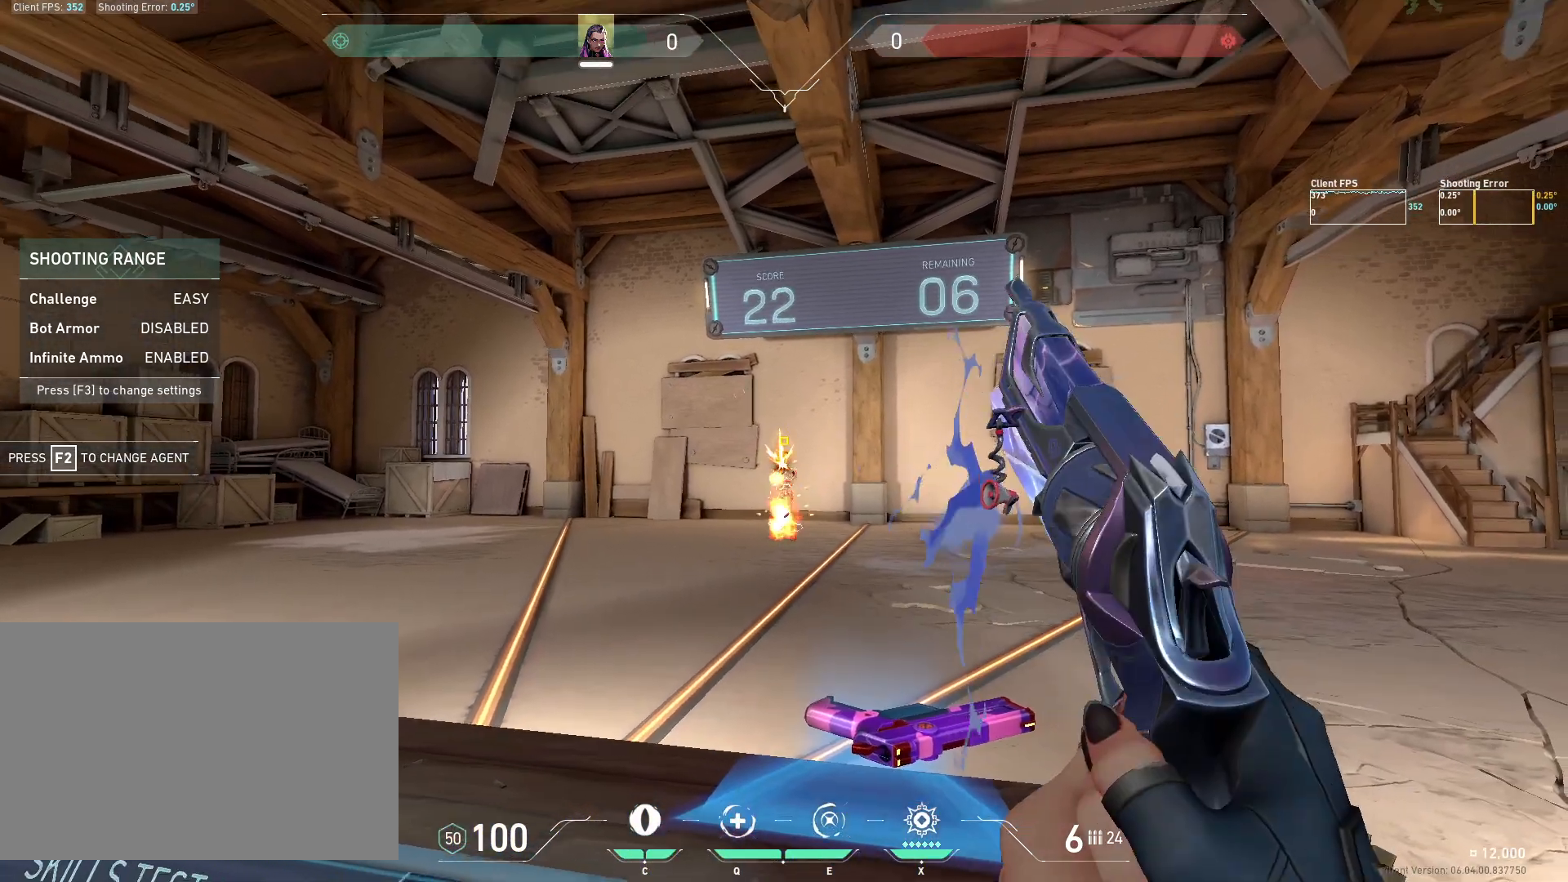
{"keys": [], "mouse": [], "events": [[467, "a", "up"]]}
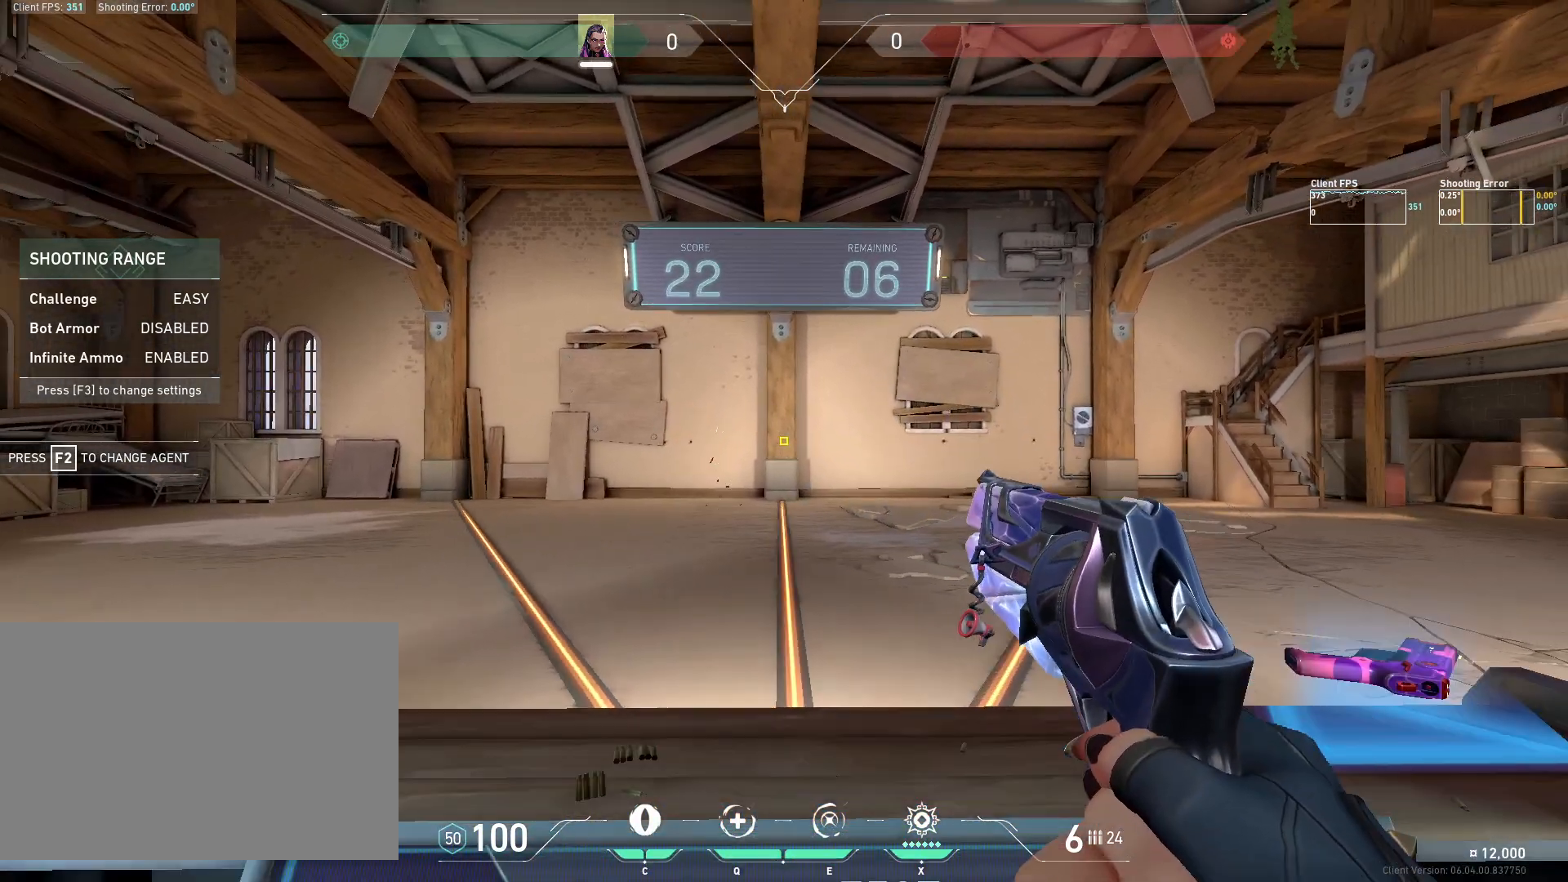
{"keys": [], "mouse": [], "events": [[167, "d", "down"], [300, "d", "up"]]}
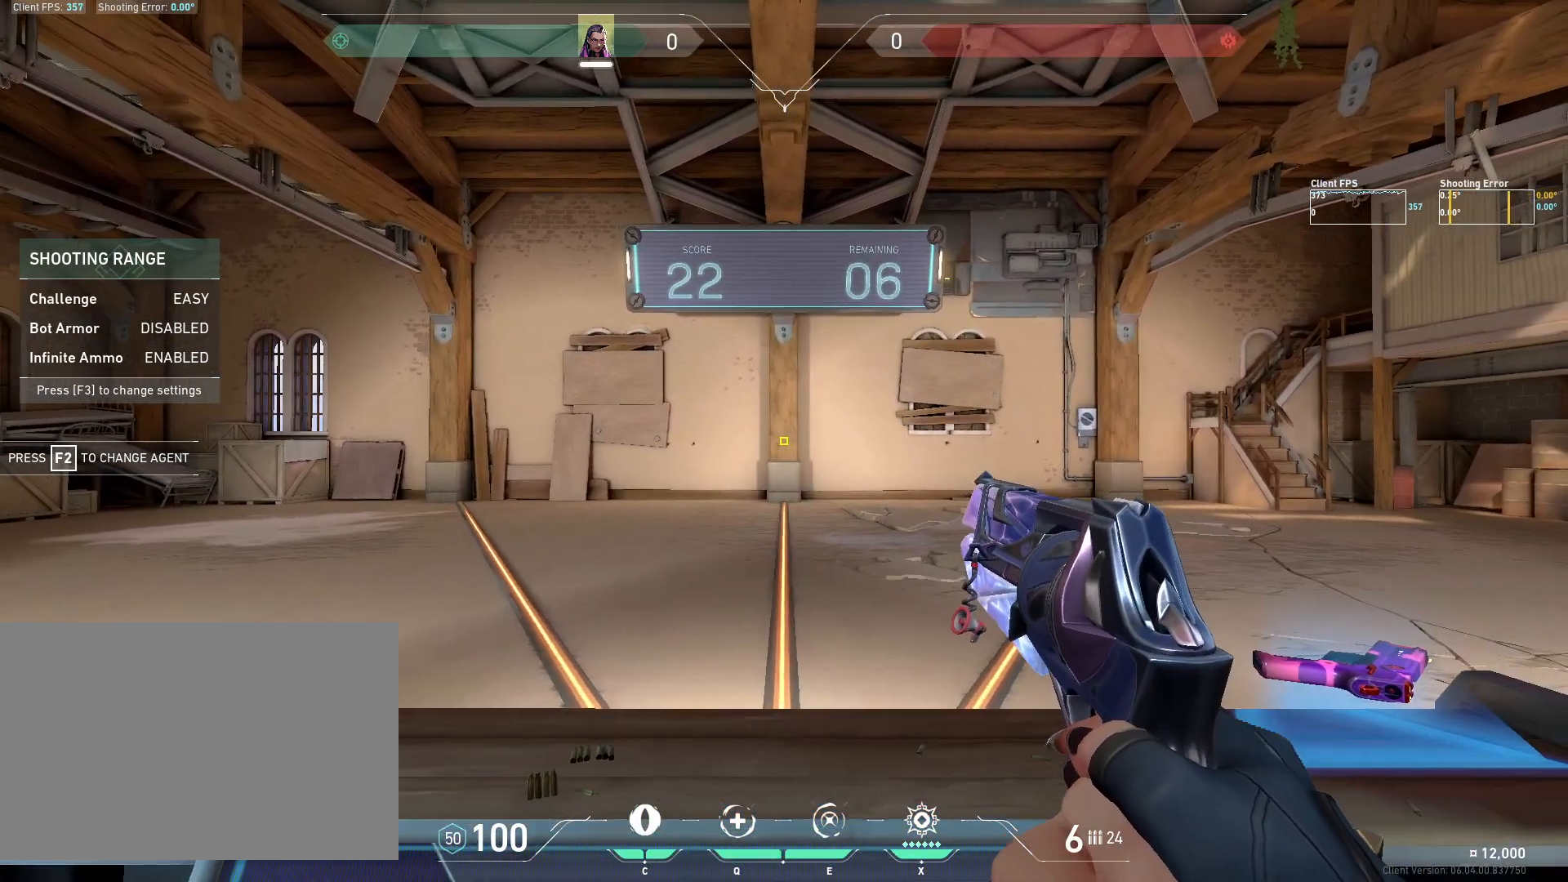
{"keys": [], "mouse": [], "events": []}
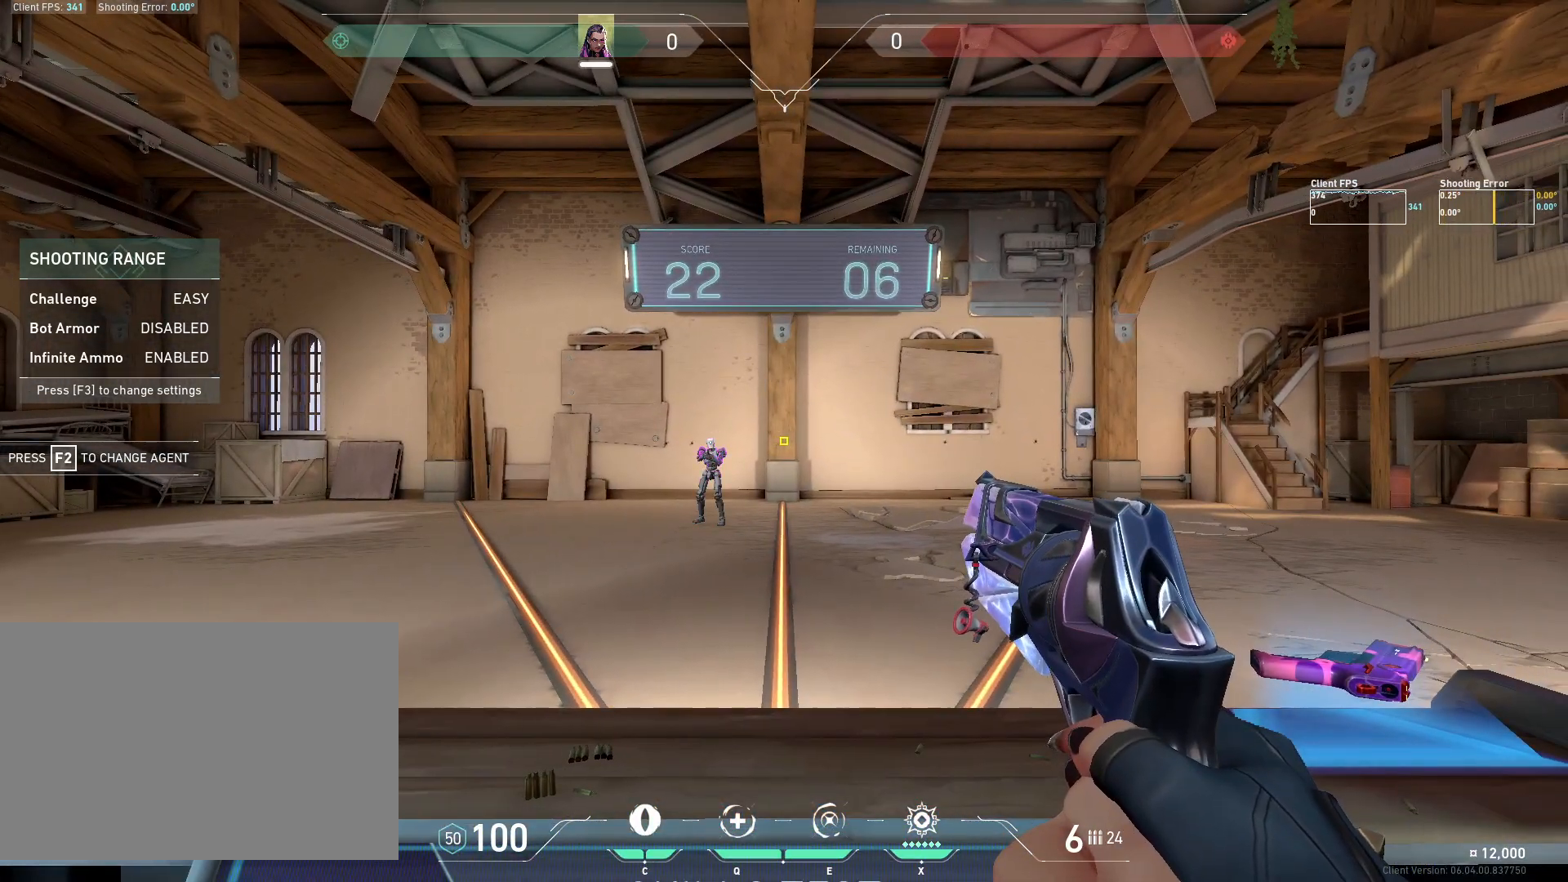
{"keys": ["d"], "mouse": [], "events": [[167, "d", "down"]]}
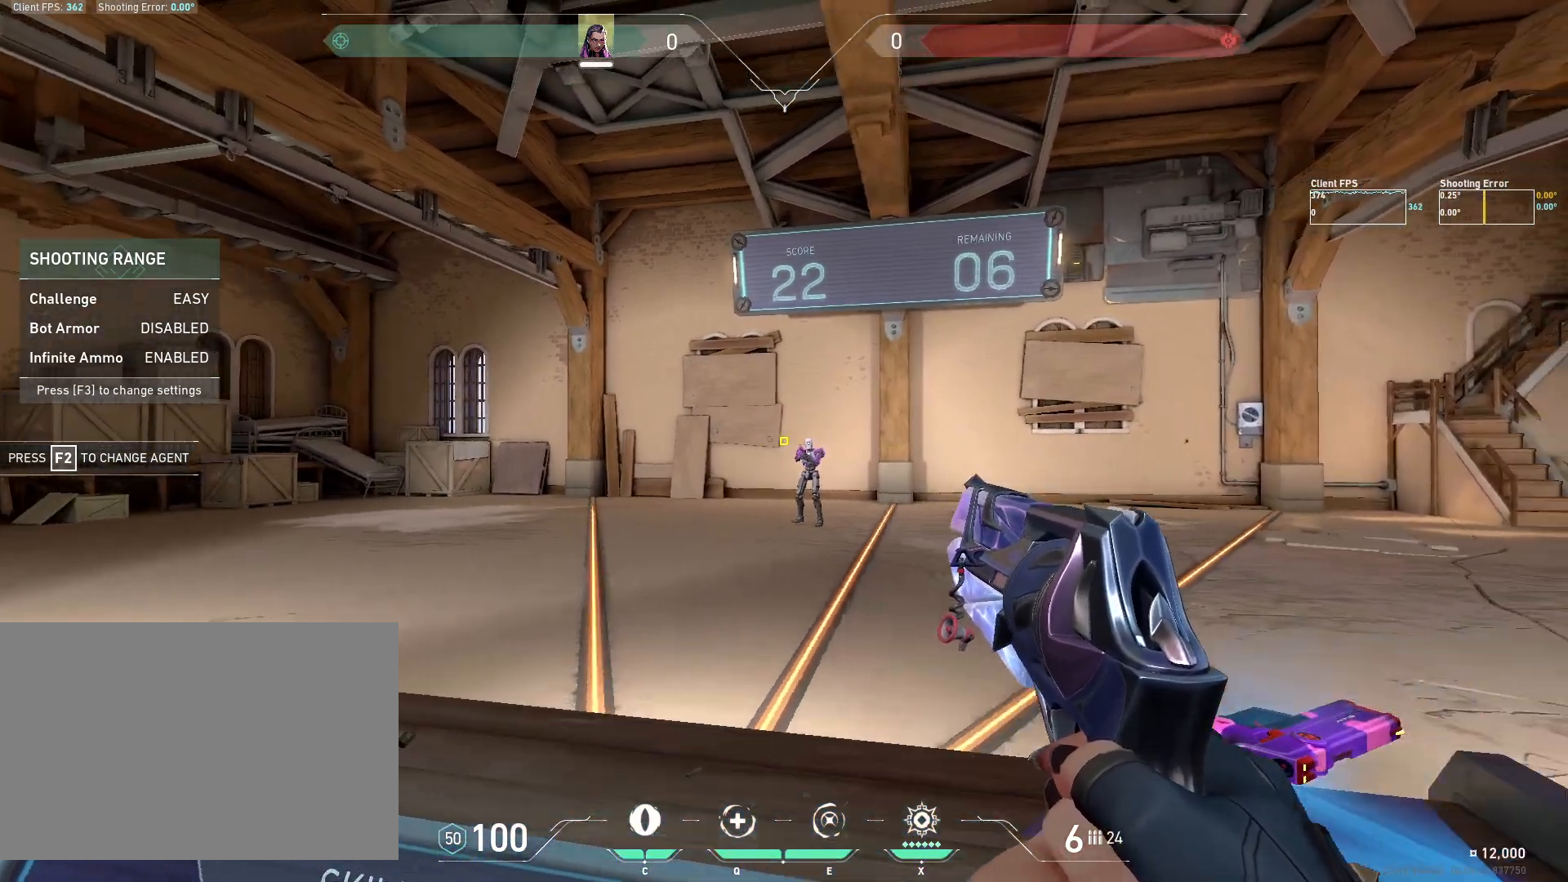
{"keys": ["a"], "mouse": [], "events": [[67, "d", "up"], [233, "mouse_left", "down"], [383, "mouse_left", "up"], [433, "a", "down"]]}